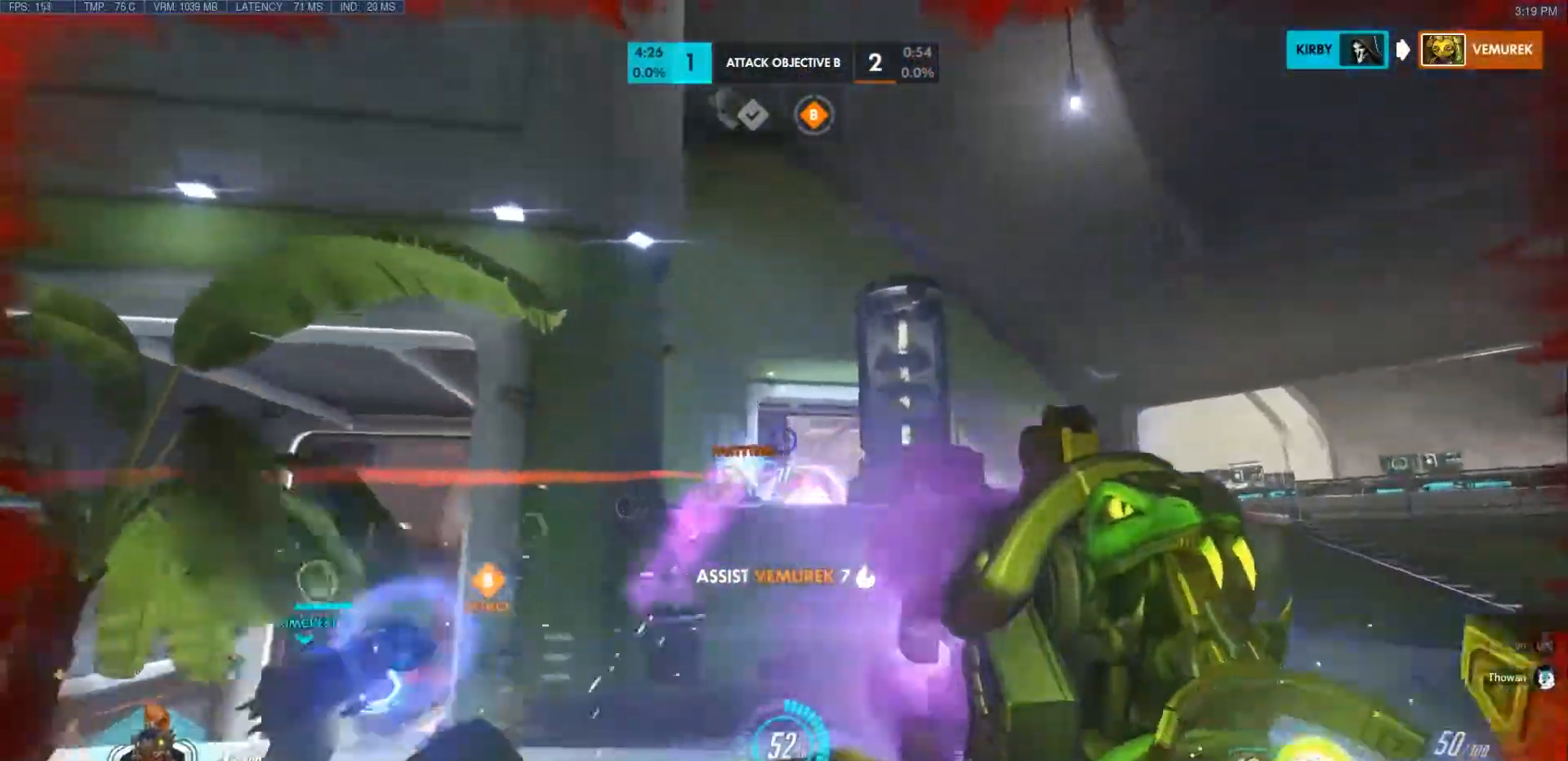
Gameplay with keyboard and mouse; each line is a JSON object with the keys and mouse buttons held at the frame after it. "events" lists presses ("down") and releases ("up") of "a", "ctrl", "d", "e", "f", "q", "r", "s", "shift", "space", "tab", "w", "mouse_left", "mouse_wheel", "mouse_right", "mouse_mb4" and "mouse_mb5" between this image and that frame as [ms after this image, input, new state], when the widget could be followed in between. "mouse_left", "mouse_wheel", "mouse_right", "mouse_mb4", "mouse_mb5" = the "left", "wheel", "right", "mb4", "mb5" buttons of the "mouse" list. No other keys are recorded. "wheel" means that the mouse wheel is clicked or scrolled. Mouse movement is not recorded.
{"keys": ["d", "w"], "mouse": ["right"], "events": [[133, "mouse_right", "up"], [167, "mouse_right", "down"], [167, "w", "down"], [283, "mouse_right", "up"], [283, "w", "up"], [467, "mouse_right", "down"], [483, "w", "down"]]}
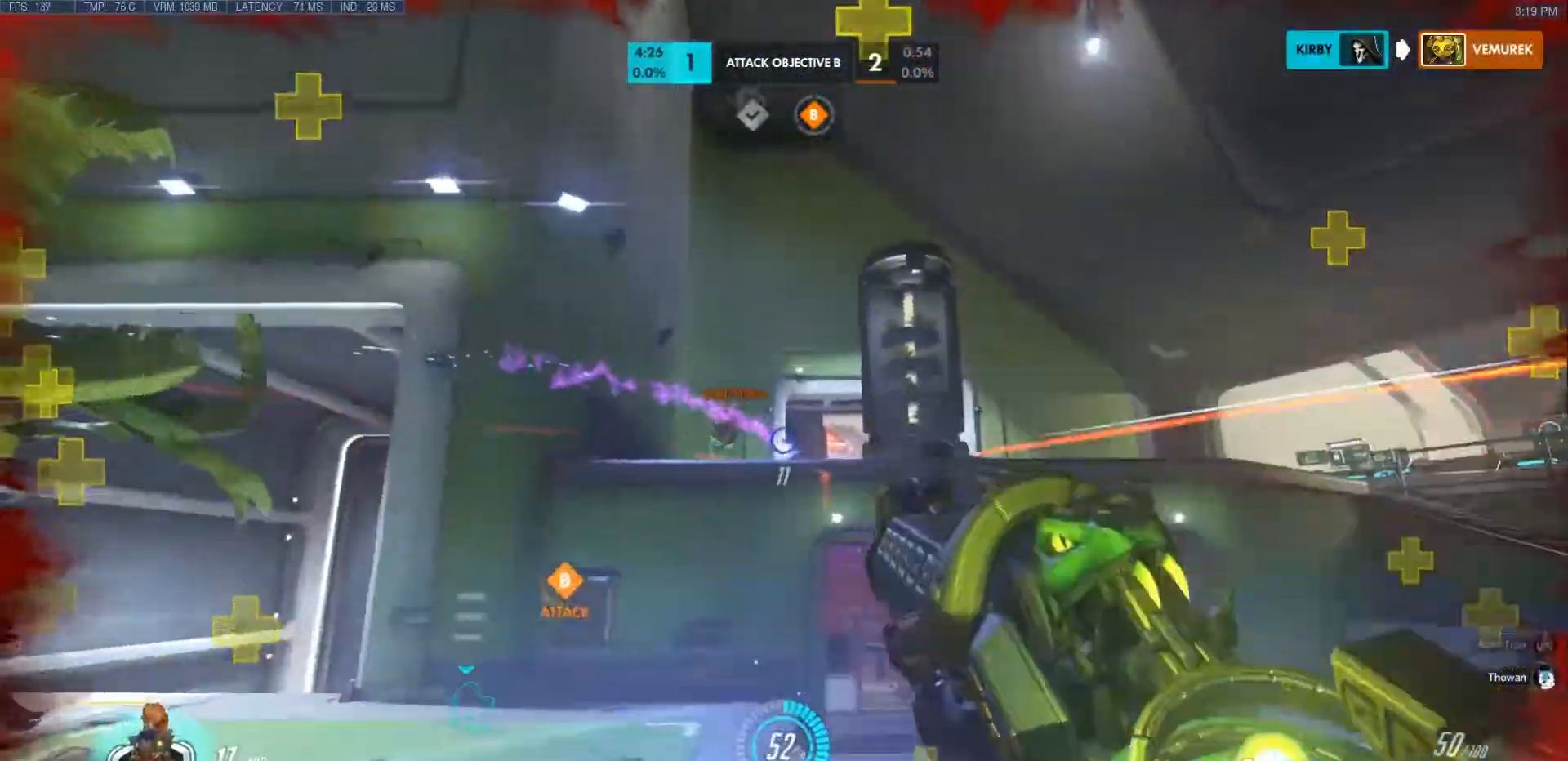
{"keys": ["a", "w"], "mouse": [], "events": [[67, "mouse_right", "up"], [100, "w", "up"], [150, "mouse_right", "down"], [250, "a", "down"], [267, "d", "up"], [267, "mouse_right", "up"], [333, "w", "down"], [350, "mouse_right", "down"], [483, "mouse_right", "up"]]}
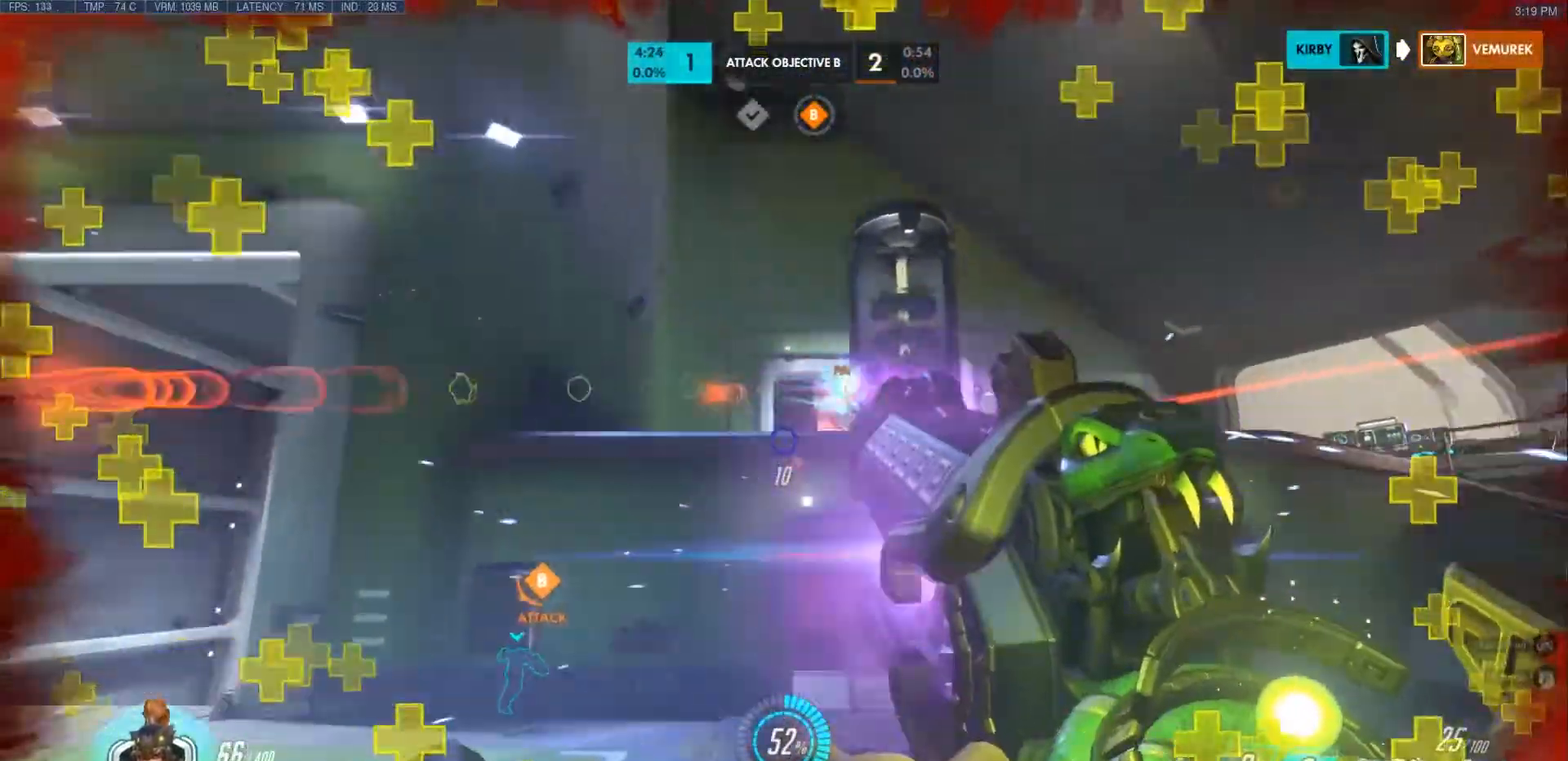
{"keys": ["a"], "mouse": ["right"], "events": [[17, "space", "down"], [183, "space", "up"], [367, "w", "up"], [500, "mouse_right", "down"]]}
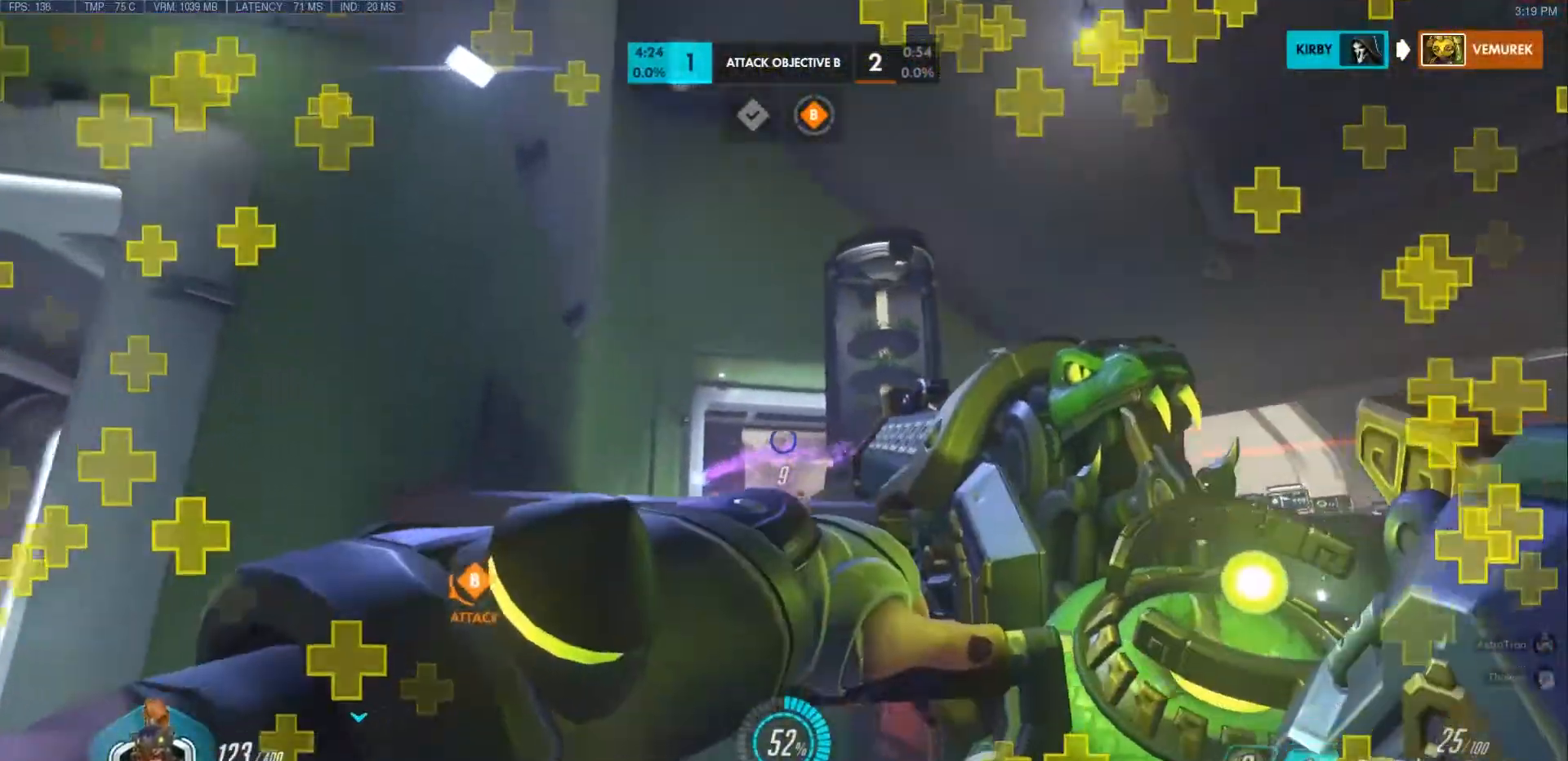
{"keys": ["a", "w"], "mouse": ["right"], "events": [[117, "mouse_right", "up"], [217, "mouse_right", "down"], [267, "space", "down"], [333, "mouse_right", "up"], [367, "w", "down"], [400, "mouse_right", "down"], [450, "space", "up"]]}
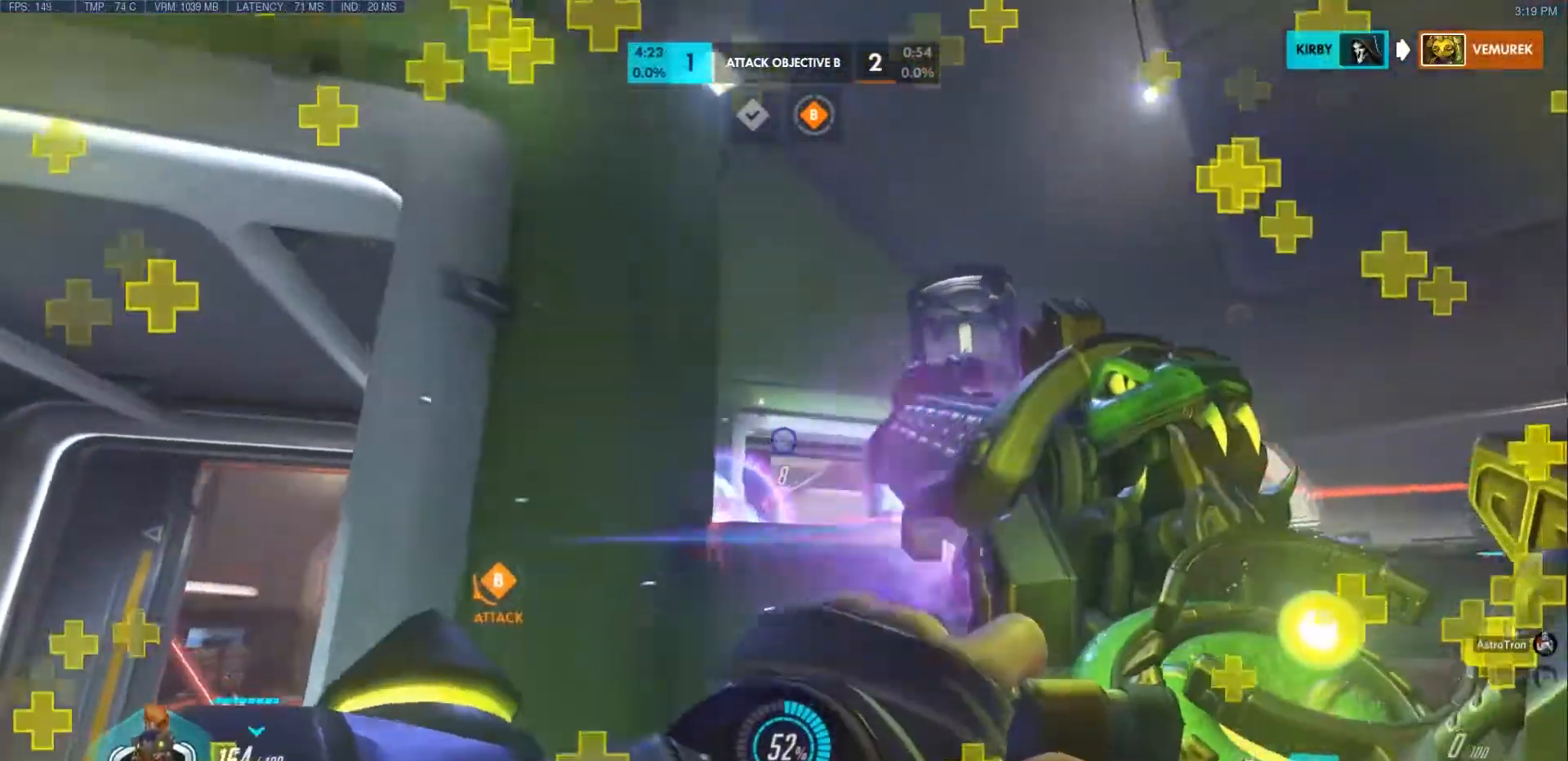
{"keys": ["d", "w"], "mouse": [], "events": [[17, "mouse_right", "up"], [167, "r", "down"], [217, "a", "up"], [283, "r", "up"], [417, "d", "down"]]}
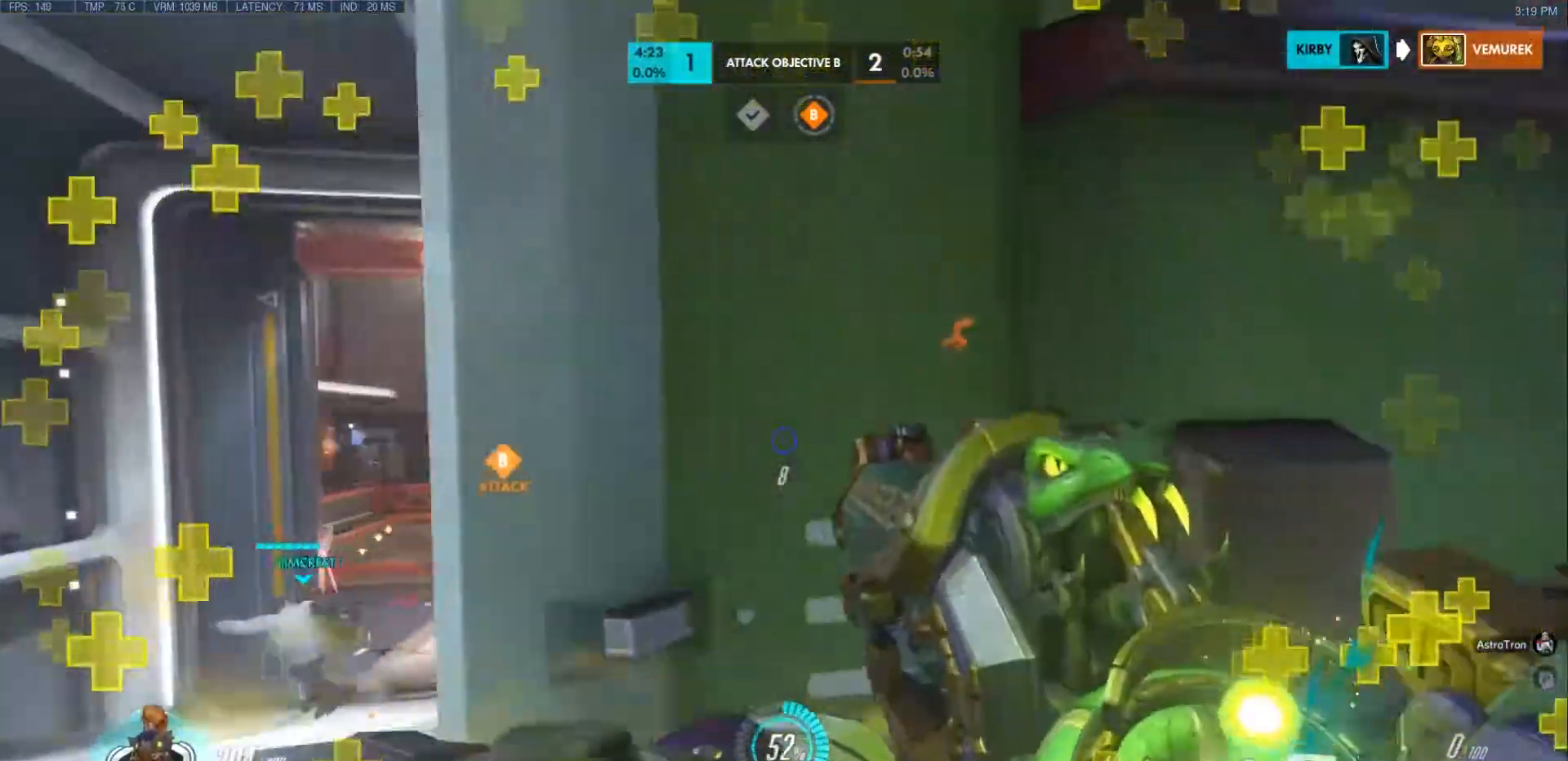
{"keys": ["a", "w"], "mouse": [], "events": [[150, "w", "up"], [217, "a", "down"], [217, "d", "up"], [450, "w", "down"]]}
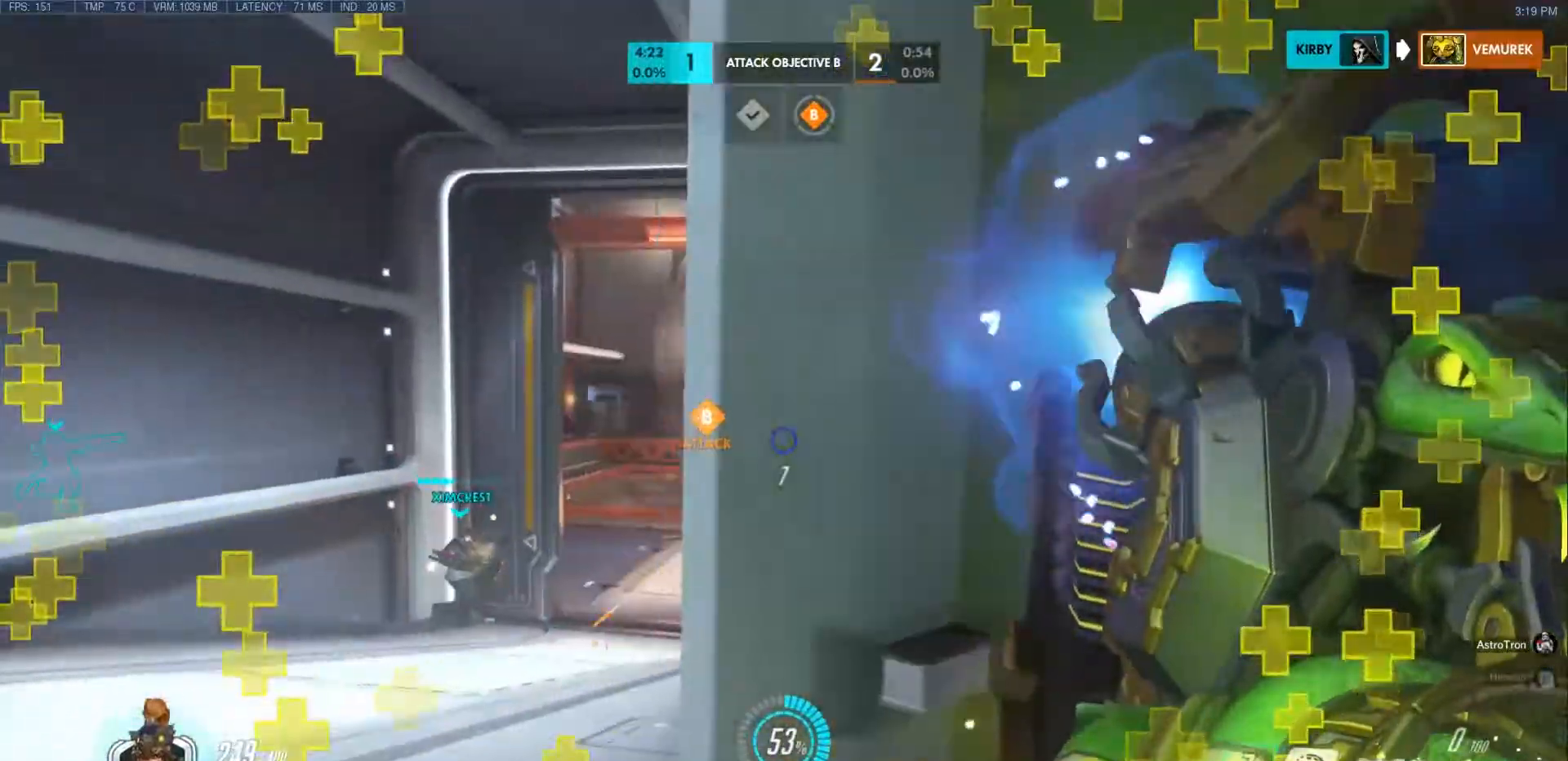
{"keys": ["a", "space", "w"], "mouse": [], "events": [[200, "a", "up"], [350, "a", "down"], [350, "space", "down"]]}
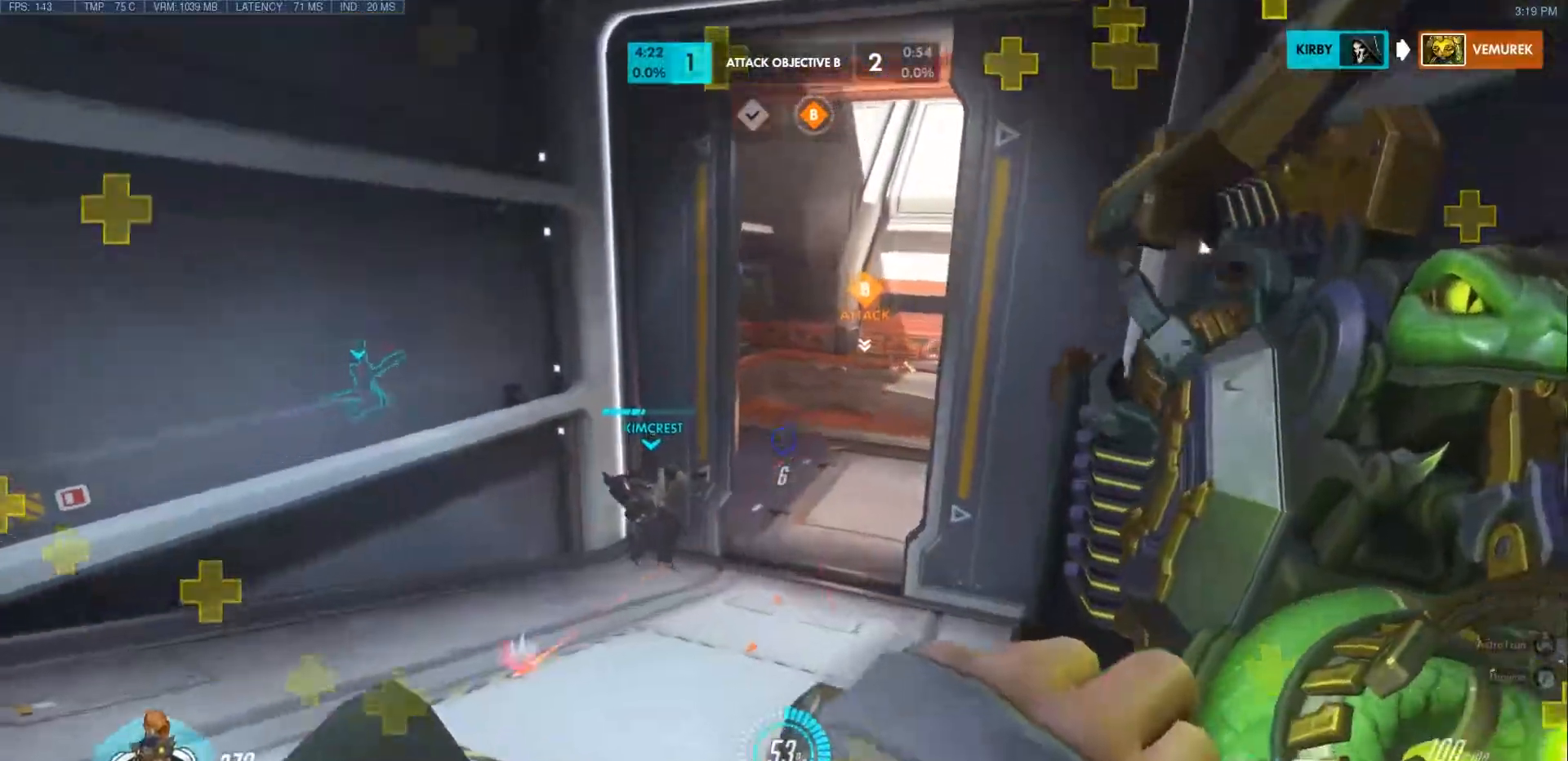
{"keys": ["a"], "mouse": [], "events": [[67, "space", "up"], [317, "ctrl", "down"], [417, "ctrl", "up"], [417, "w", "up"]]}
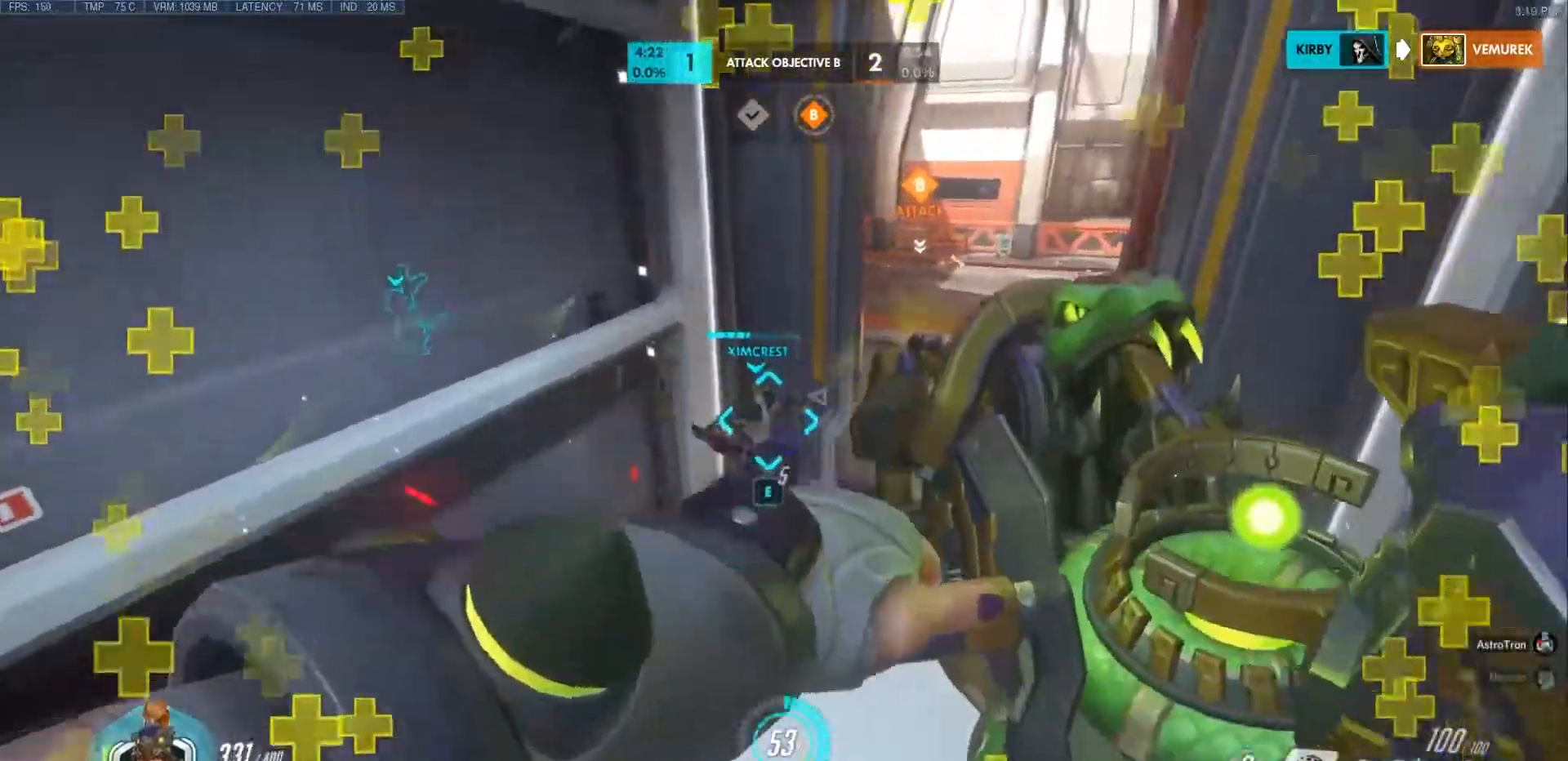
{"keys": ["a", "w"], "mouse": [], "events": [[67, "w", "down"], [117, "space", "down"], [400, "space", "up"]]}
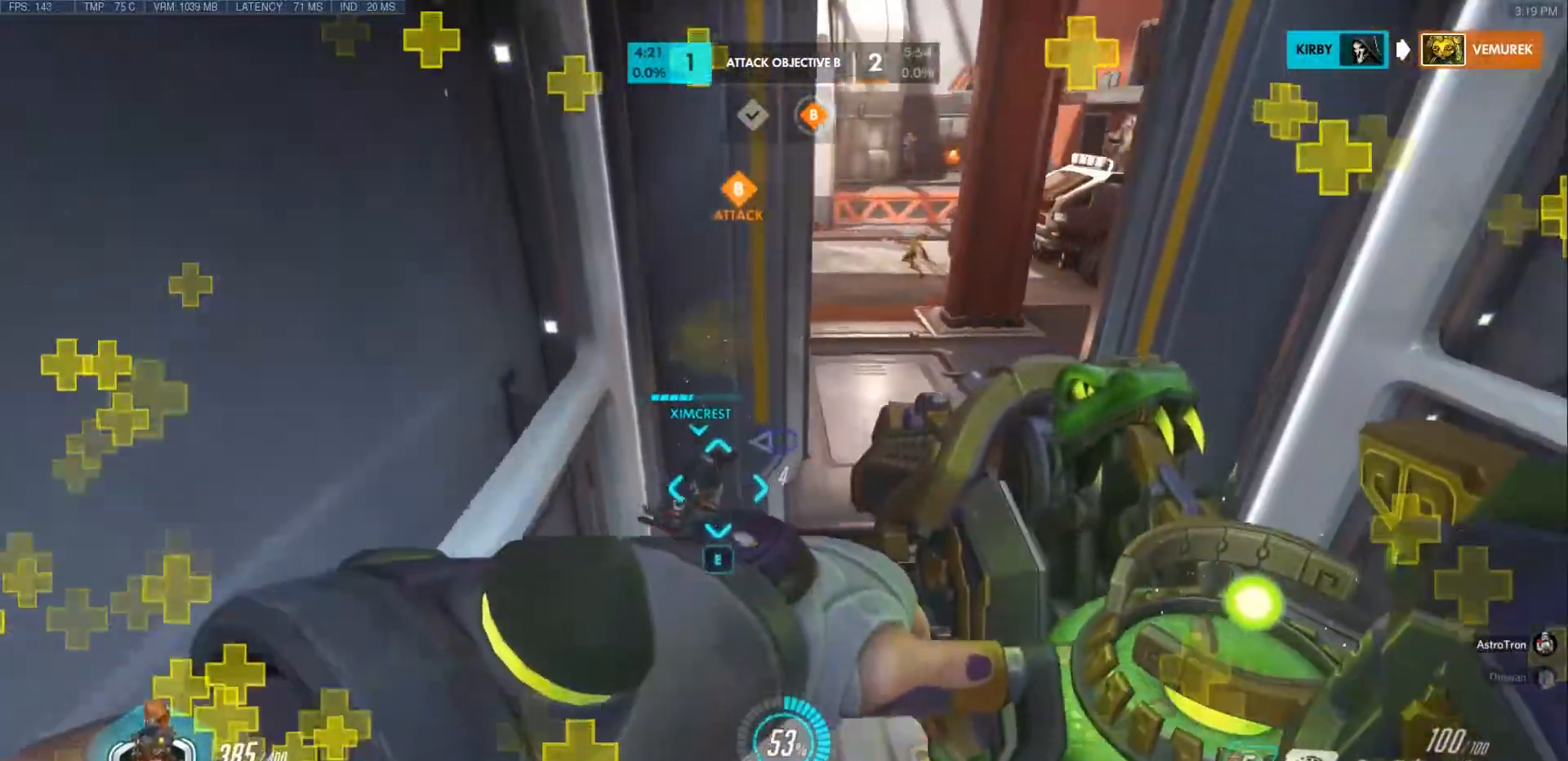
{"keys": ["a", "w"], "mouse": [], "events": [[100, "a", "up"], [183, "a", "down"]]}
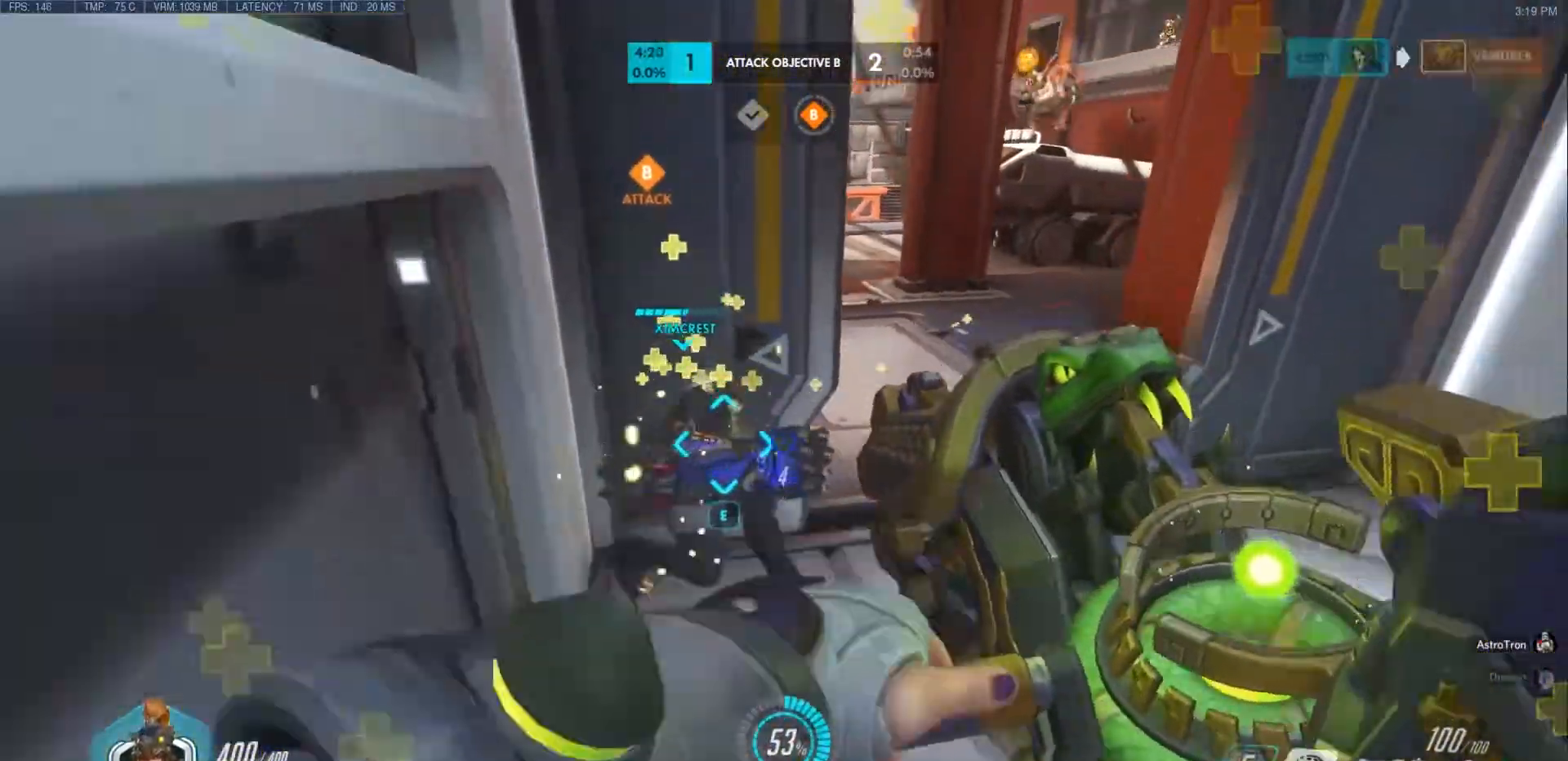
{"keys": ["s"], "mouse": ["right"], "events": [[200, "a", "up"], [350, "w", "up"], [417, "mouse_right", "down"], [500, "s", "down"]]}
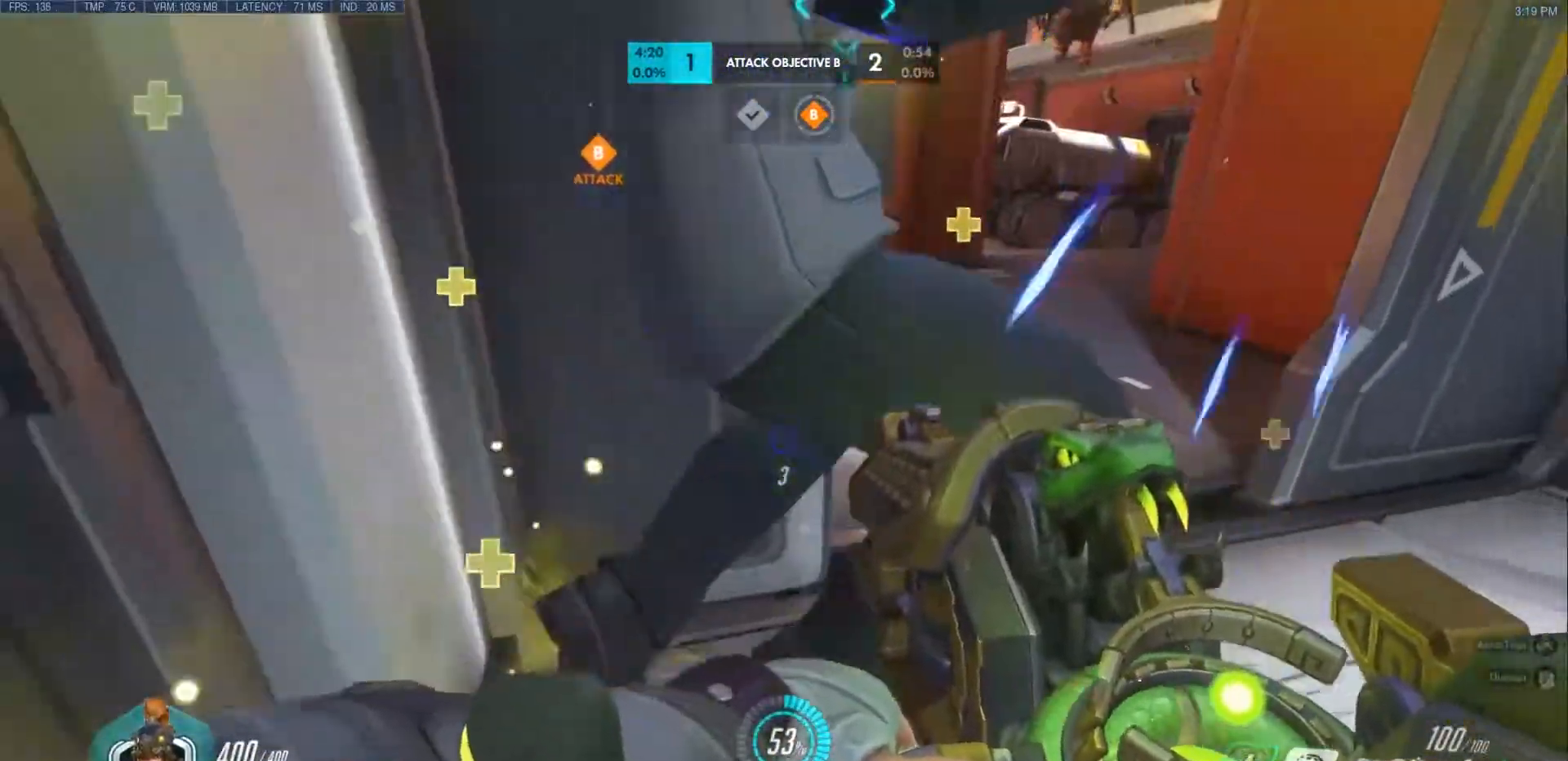
{"keys": ["space"], "mouse": [], "events": [[200, "mouse_right", "up"], [250, "d", "down"], [317, "s", "up"], [417, "d", "up"], [433, "space", "down"]]}
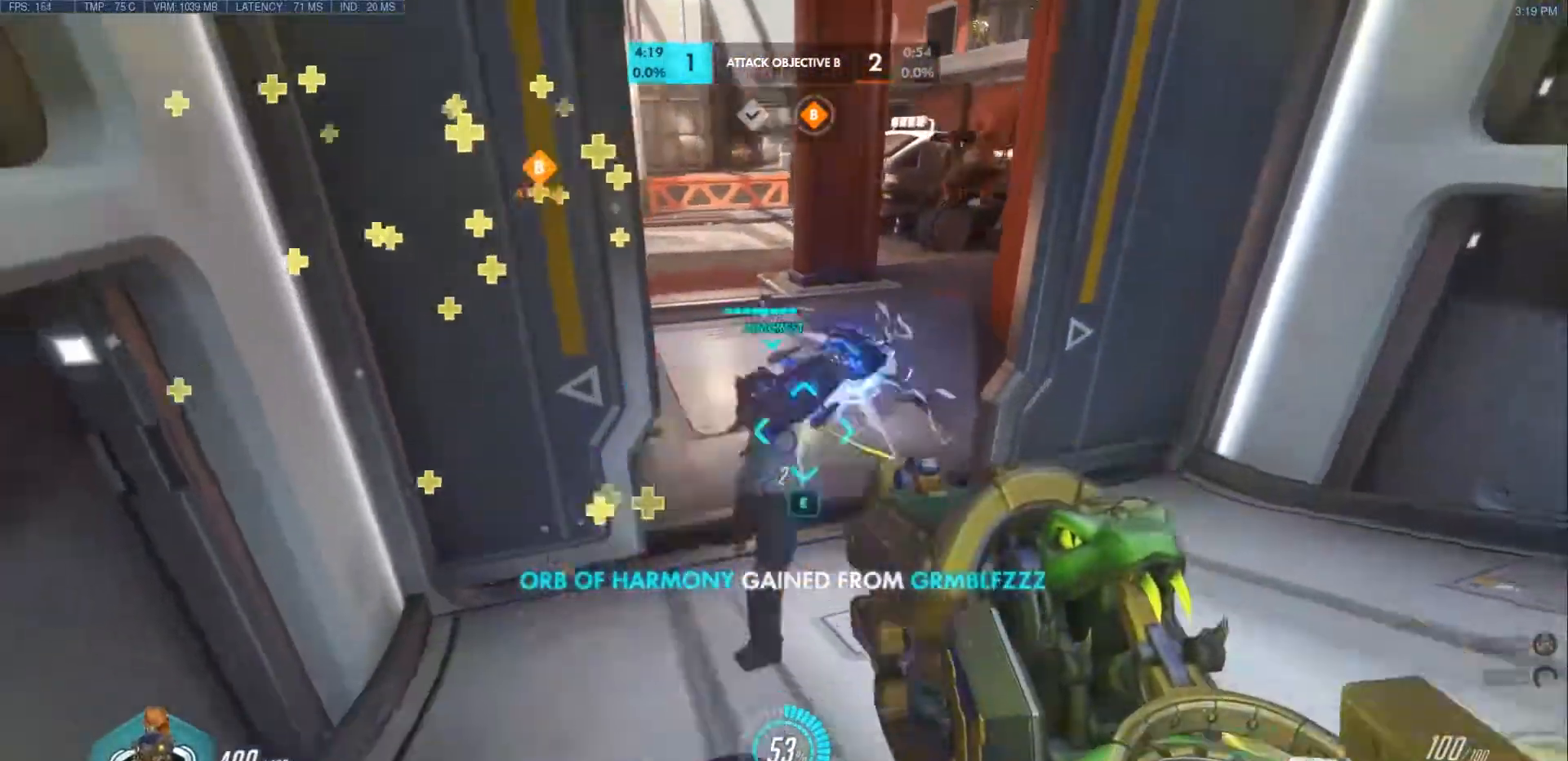
{"keys": ["a", "w"], "mouse": []}
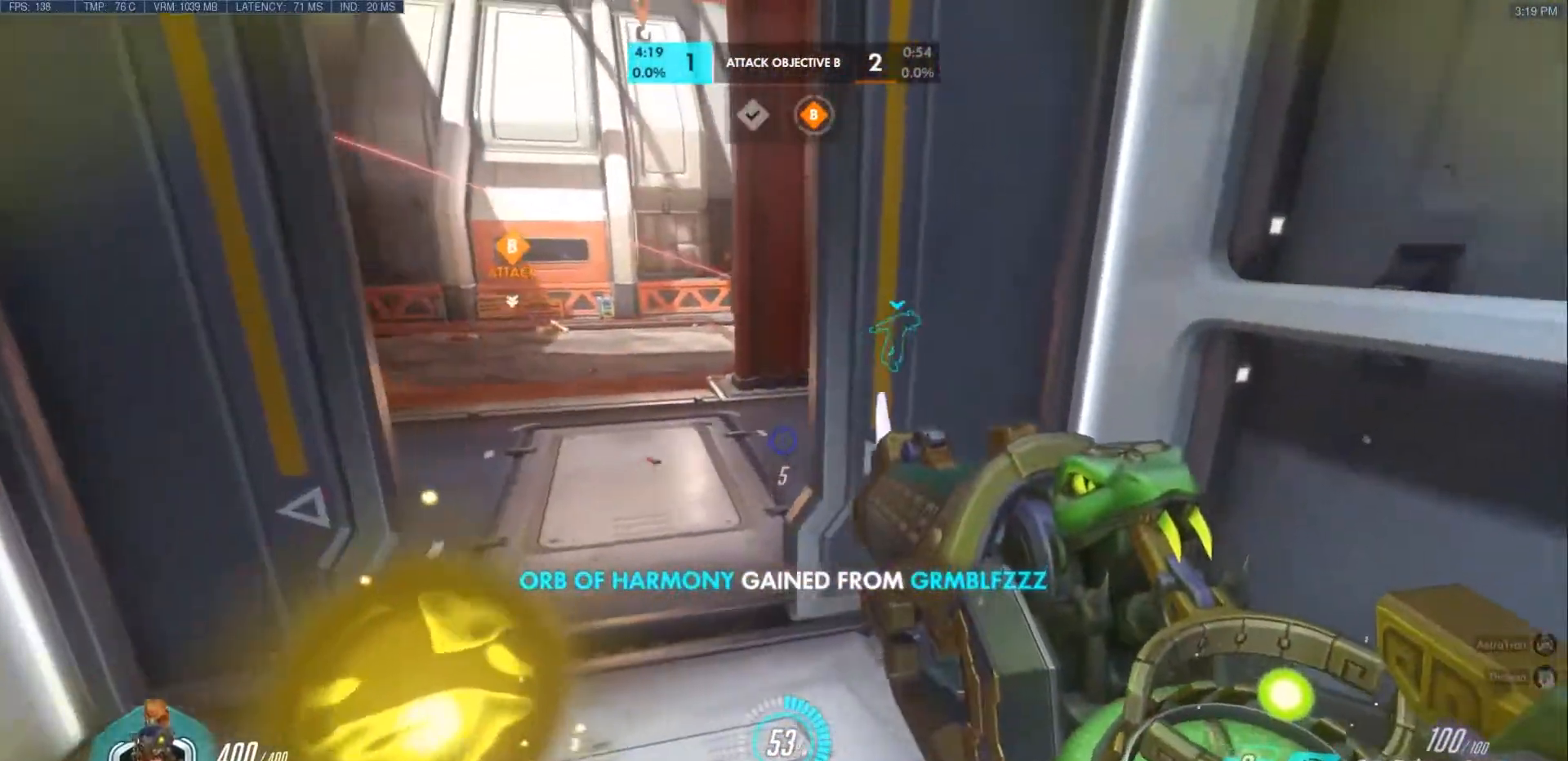
{"keys": ["space", "w"], "mouse": [], "events": [[350, "a", "up"], [350, "space", "down"]]}
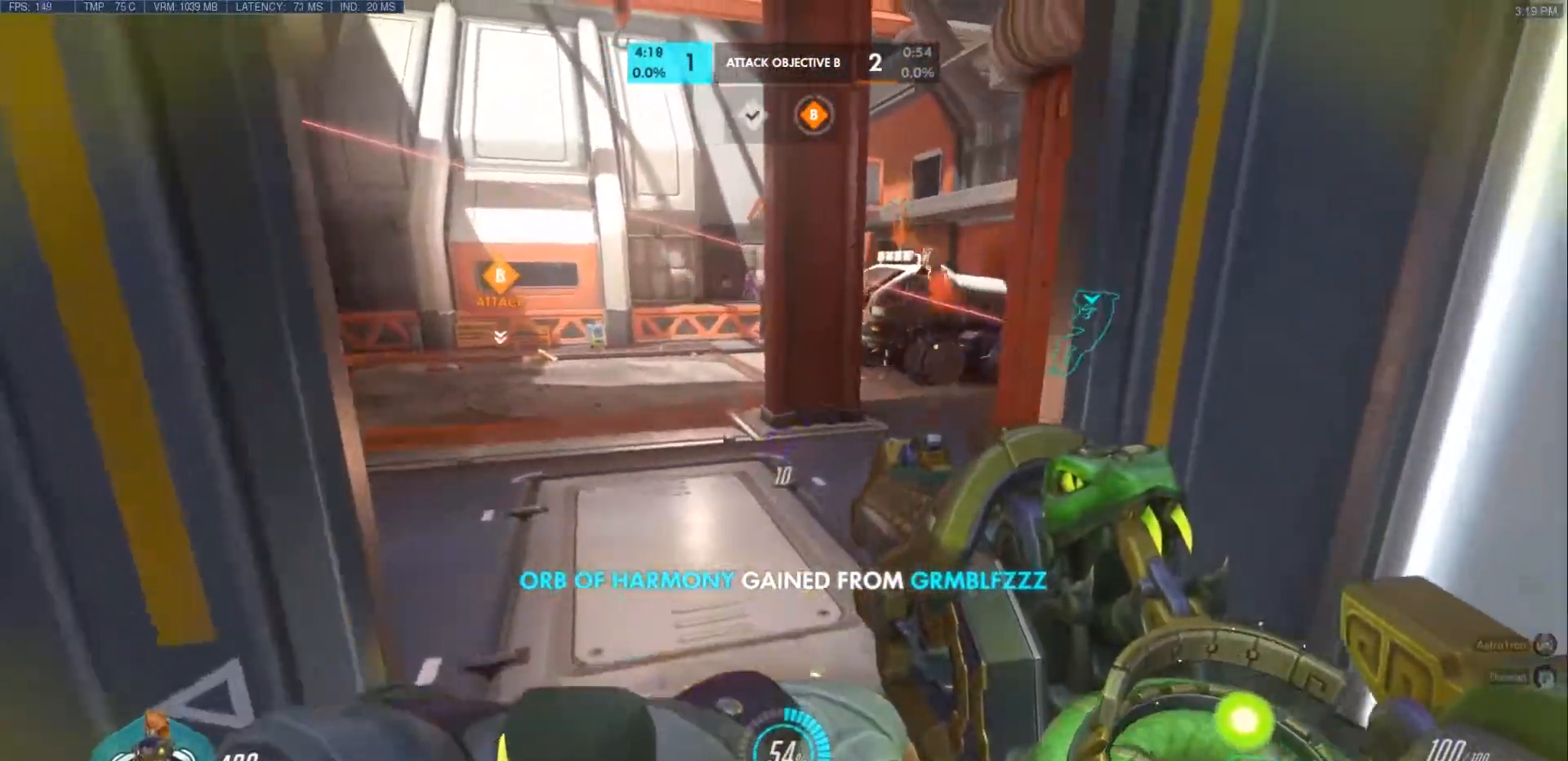
{"keys": ["w"], "mouse": [], "events": [[17, "a", "down"], [50, "space", "up"], [100, "a", "up"], [250, "a", "down"], [317, "a", "up"]]}
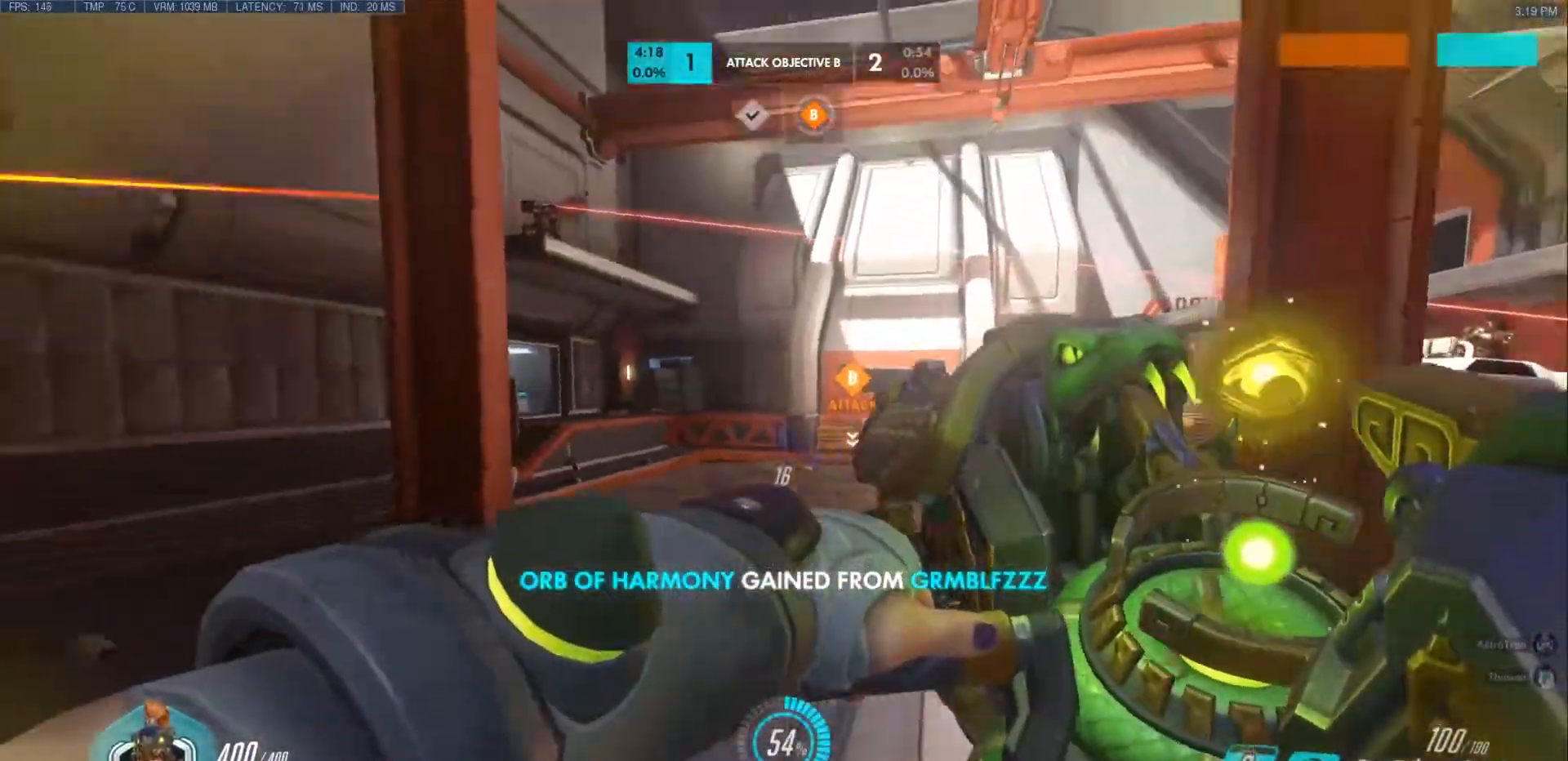
{"keys": ["d", "w"], "mouse": [], "events": [[283, "space", "down"], [400, "d", "down"], [450, "ctrl", "down"], [467, "ctrl", "up"], [483, "space", "up"]]}
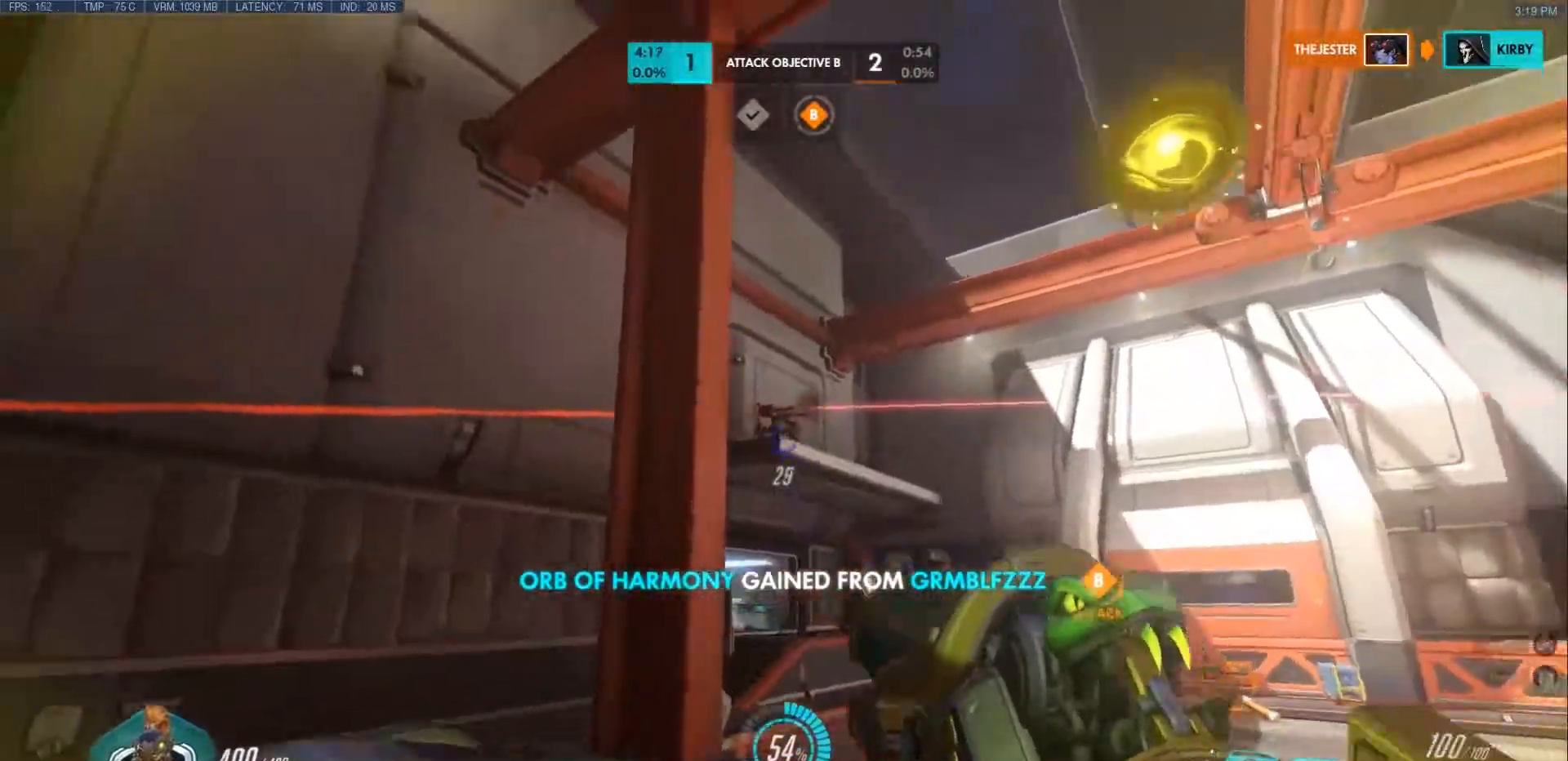
{"keys": ["a", "w"], "mouse": ["right"], "events": [[17, "mouse_right", "down"], [200, "d", "up"], [200, "mouse_right", "up"], [217, "a", "down"], [500, "mouse_right", "down"]]}
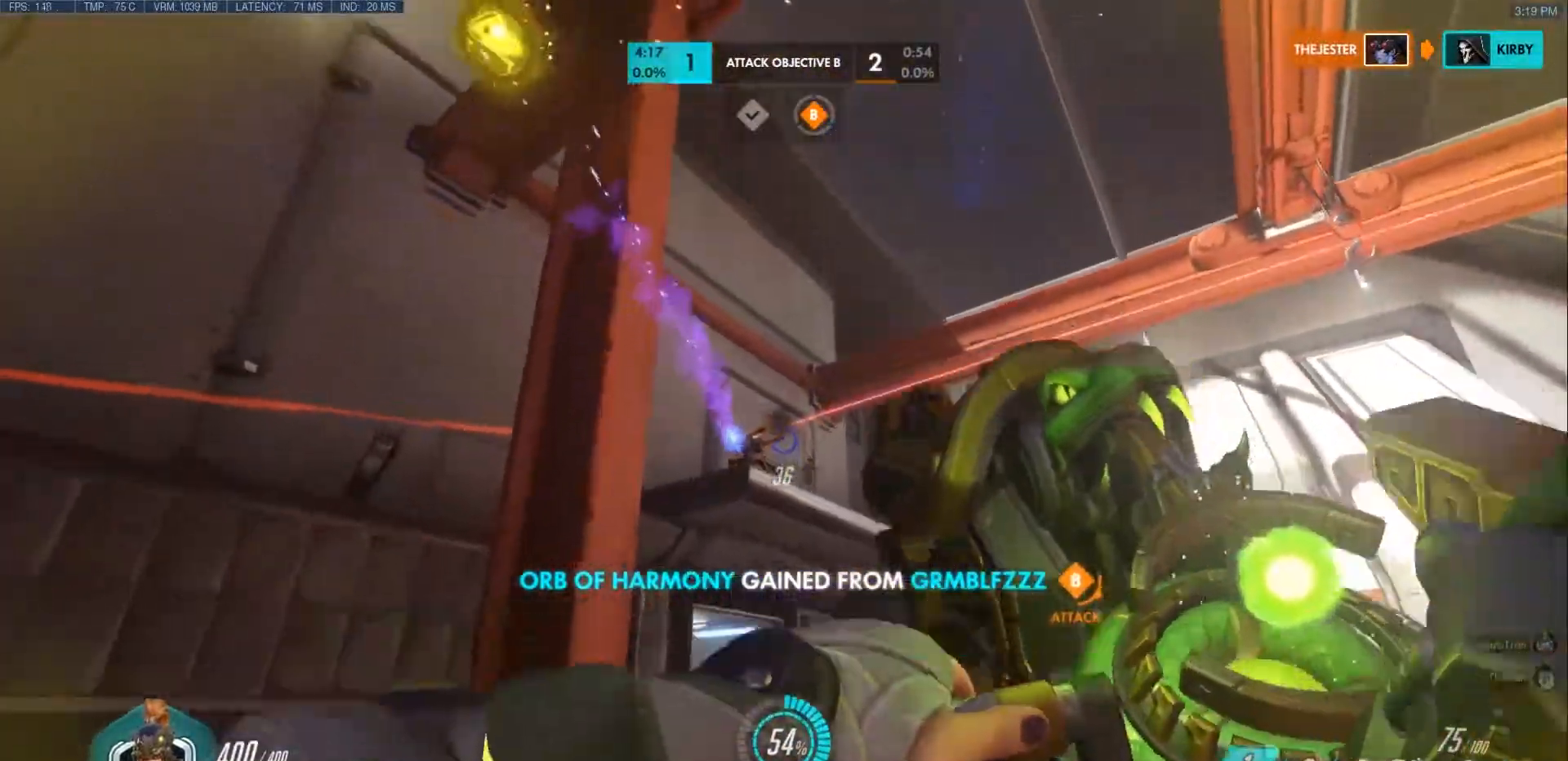
{"keys": ["d"], "mouse": ["right"], "events": [[200, "a", "up"], [200, "shift", "down"], [333, "shift", "up"], [350, "mouse_right", "up"], [417, "d", "down"], [433, "mouse_right", "down"], [483, "w", "up"]]}
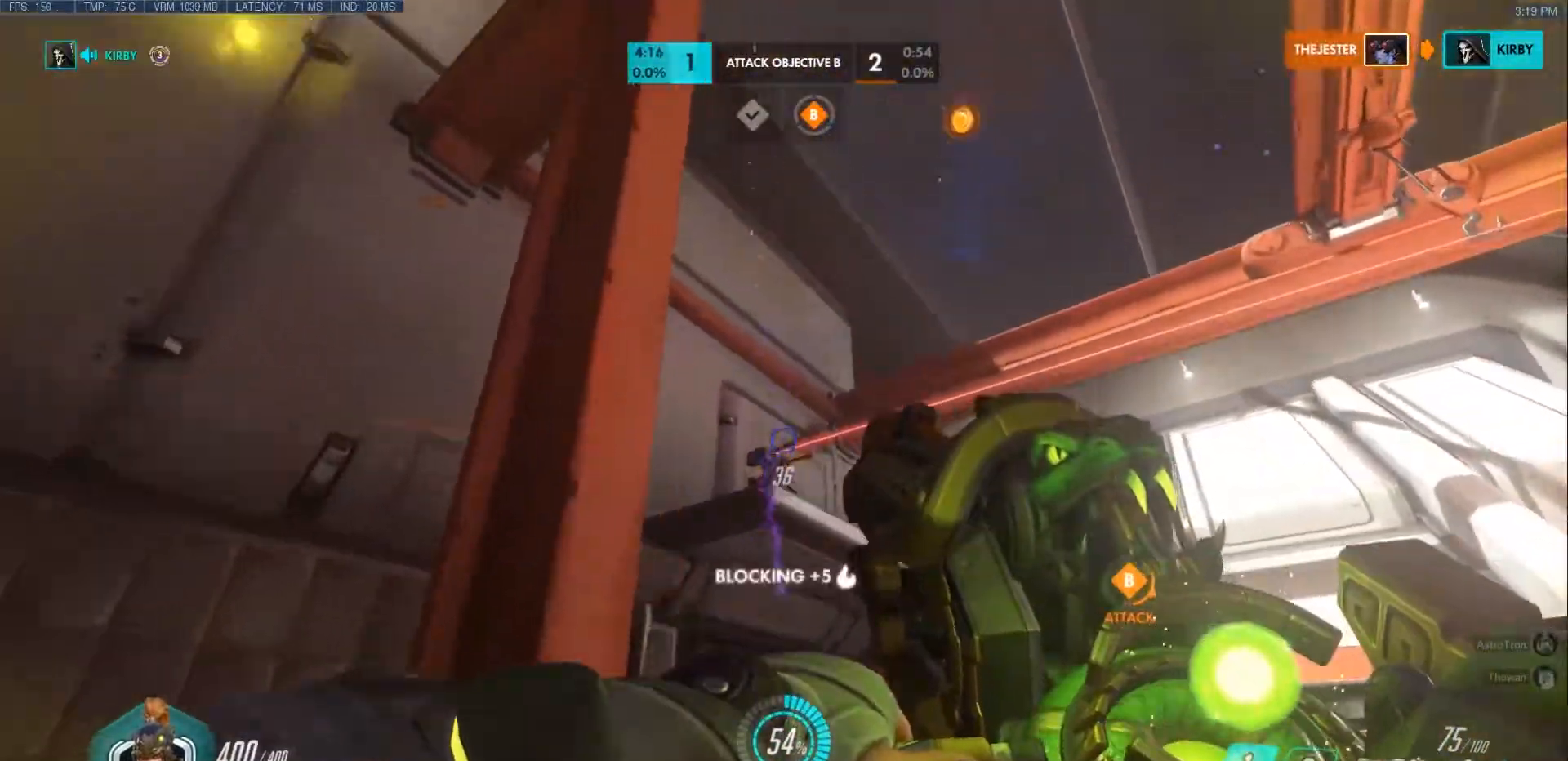
{"keys": ["d", "w"], "mouse": ["left"], "events": [[50, "mouse_right", "up"], [100, "s", "down"], [117, "mouse_right", "down"], [133, "d", "up"], [183, "a", "down"], [233, "mouse_right", "up"], [233, "s", "up"], [250, "mouse_mb5", "down"], [317, "mouse_left", "down"], [317, "mouse_mb5", "up"], [367, "w", "down"], [417, "a", "up"], [483, "d", "down"]]}
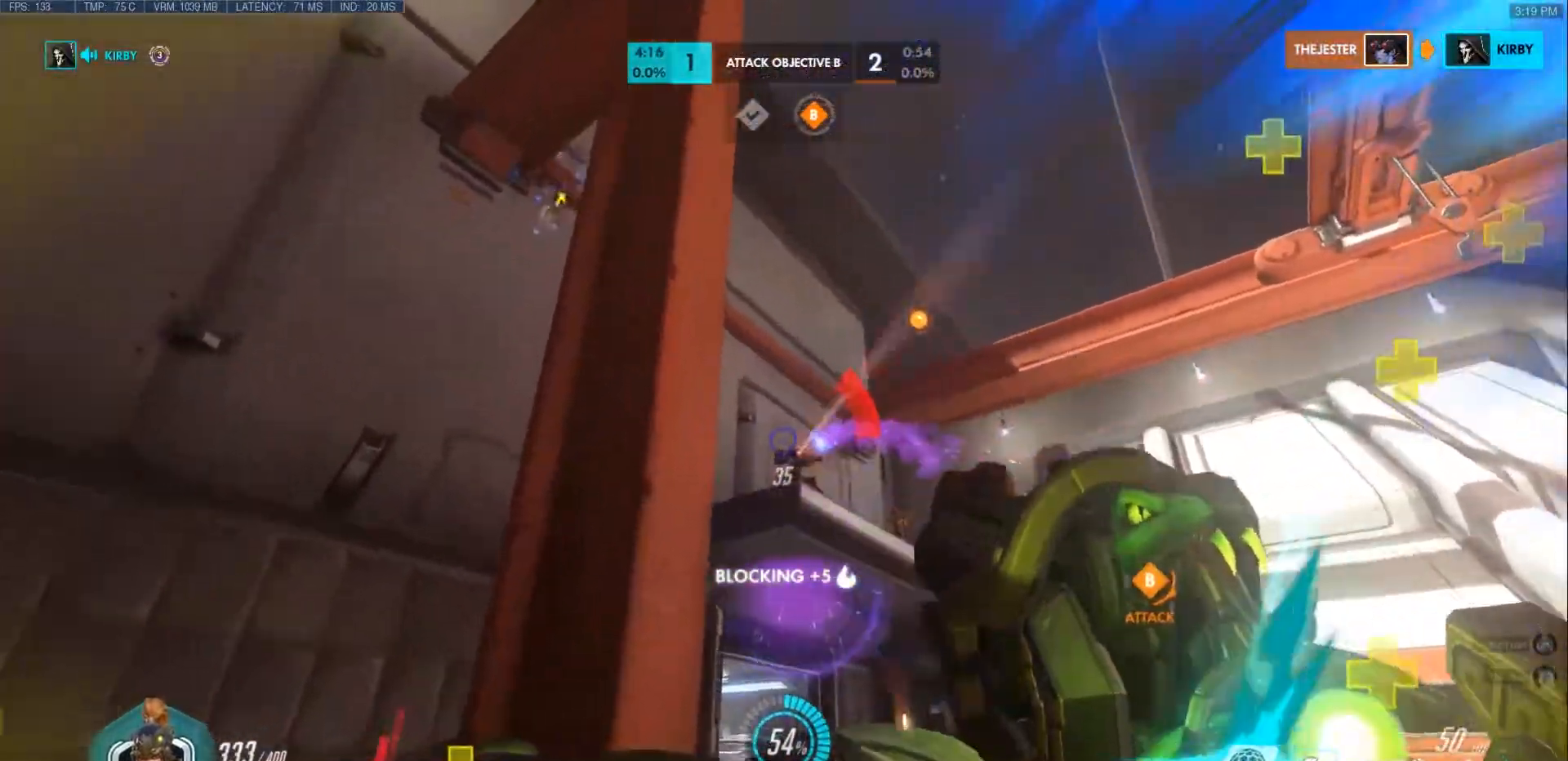
{"keys": [], "mouse": ["left"], "events": [[117, "d", "up"], [250, "a", "down"], [350, "a", "up"], [417, "w", "up"], [433, "d", "down"], [450, "d", "up"]]}
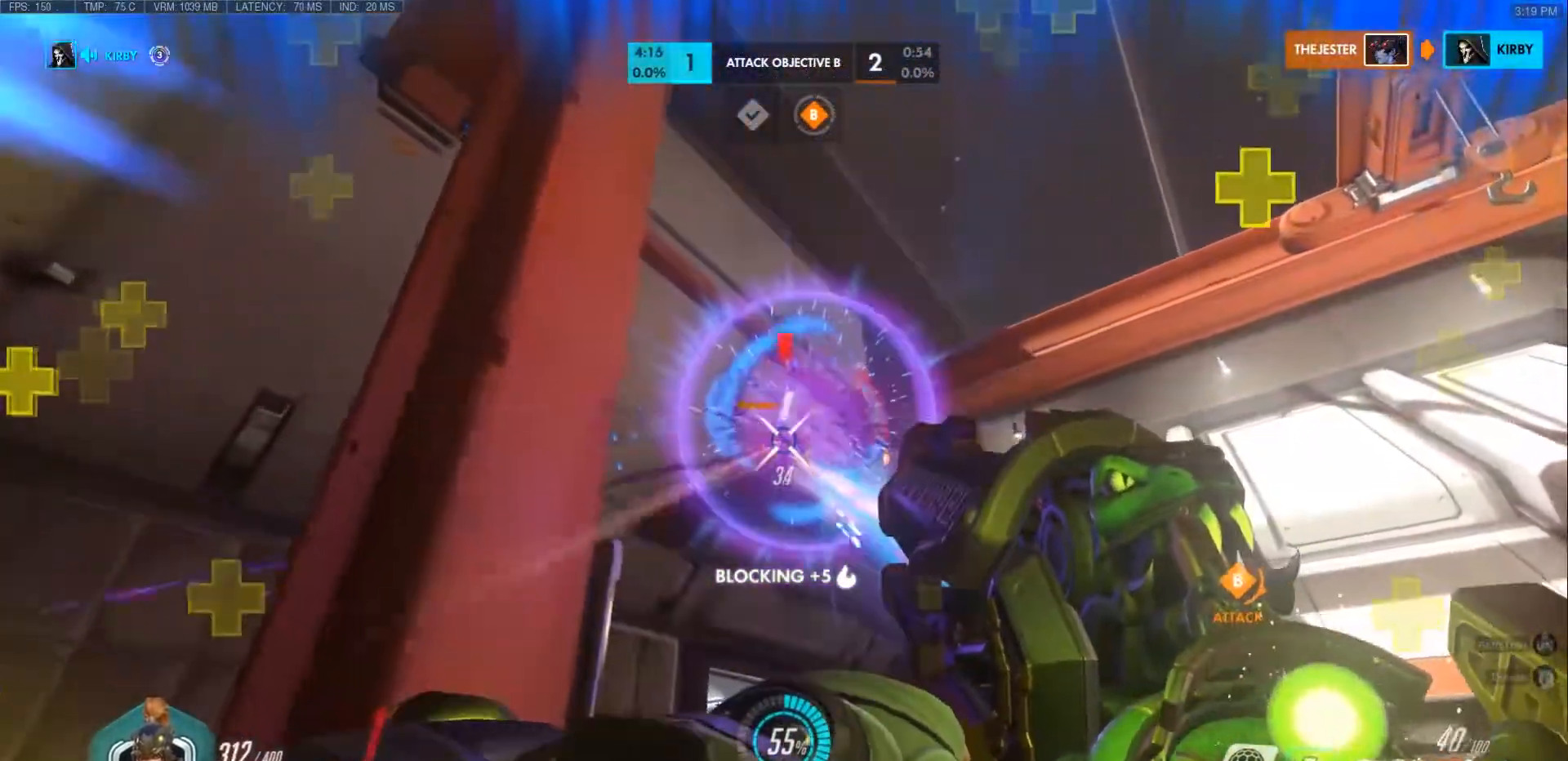
{"keys": ["a"], "mouse": [], "events": [[50, "mouse_left", "up"], [50, "mouse_right", "down"], [50, "s", "down"], [117, "a", "down"], [150, "mouse_right", "up"], [183, "s", "up"], [217, "mouse_right", "down"], [250, "space", "down"], [317, "mouse_right", "up"], [400, "space", "up"]]}
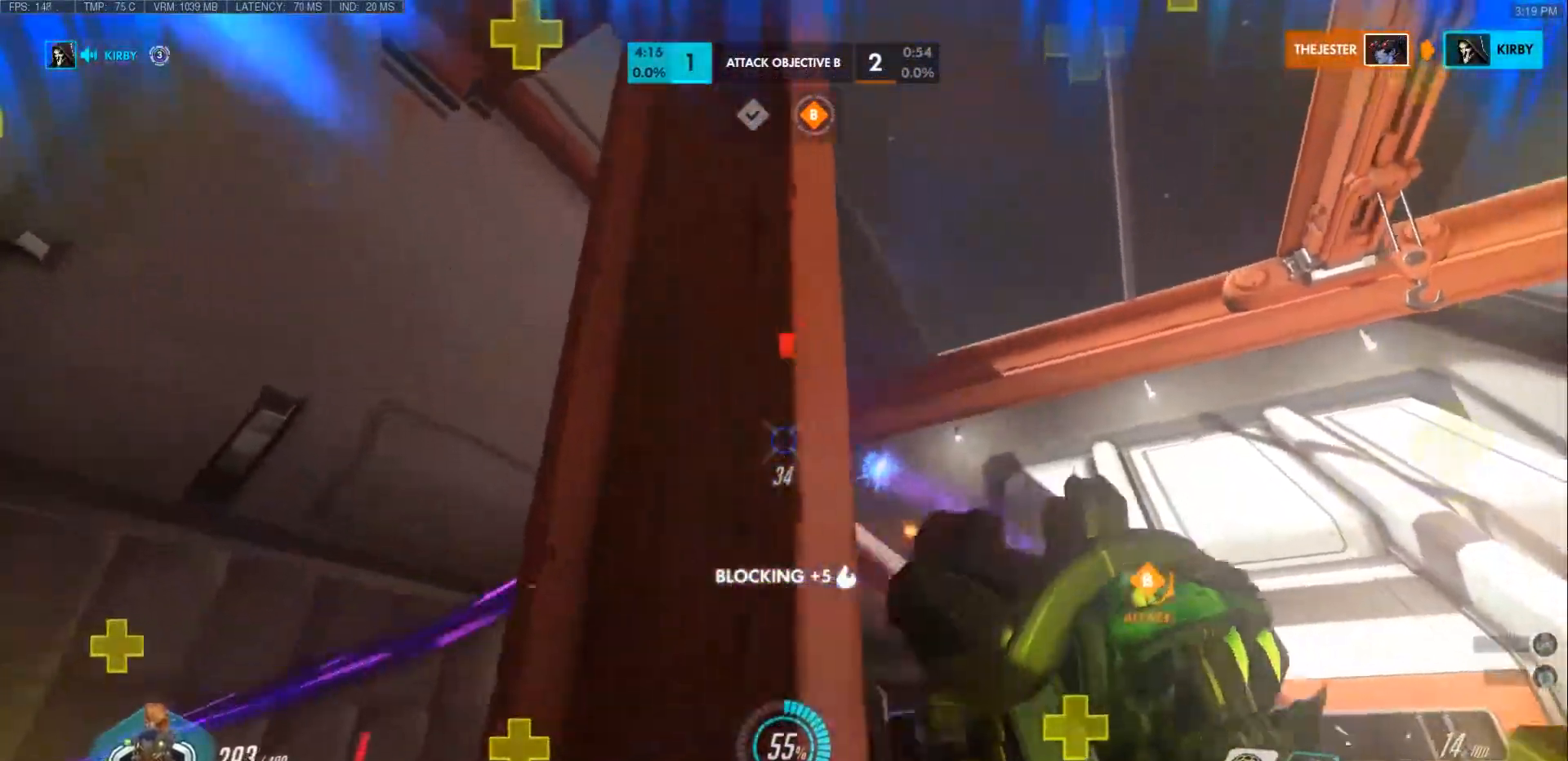
{"keys": ["a", "w"], "mouse": ["left"], "events": [[17, "w", "down"], [233, "w", "up"], [367, "w", "down"], [400, "mouse_left", "down"]]}
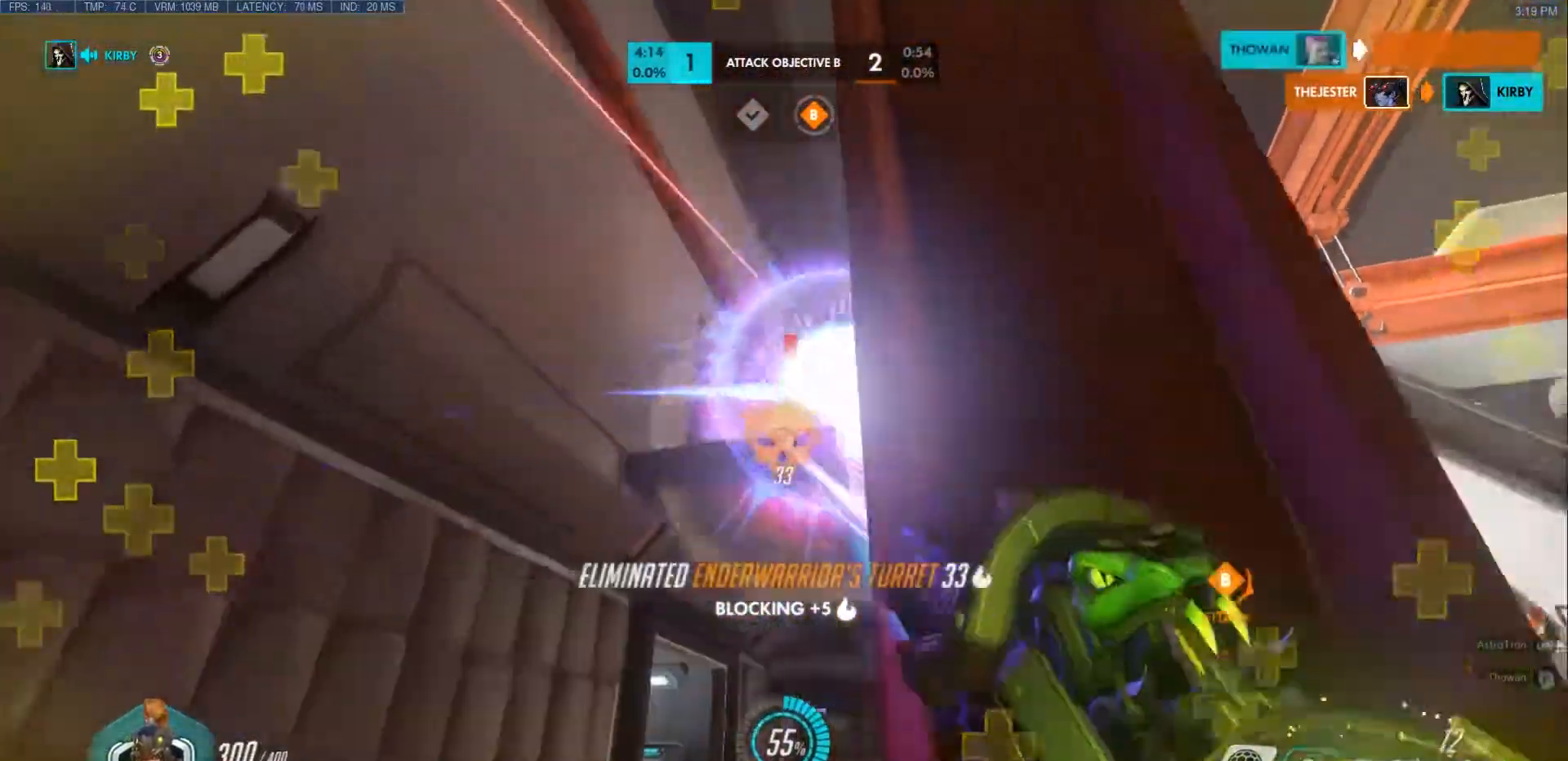
{"keys": ["a", "w"], "mouse": [], "events": [[233, "mouse_left", "up"], [383, "r", "down"], [400, "space", "down"], [500, "r", "up"], [500, "space", "up"]]}
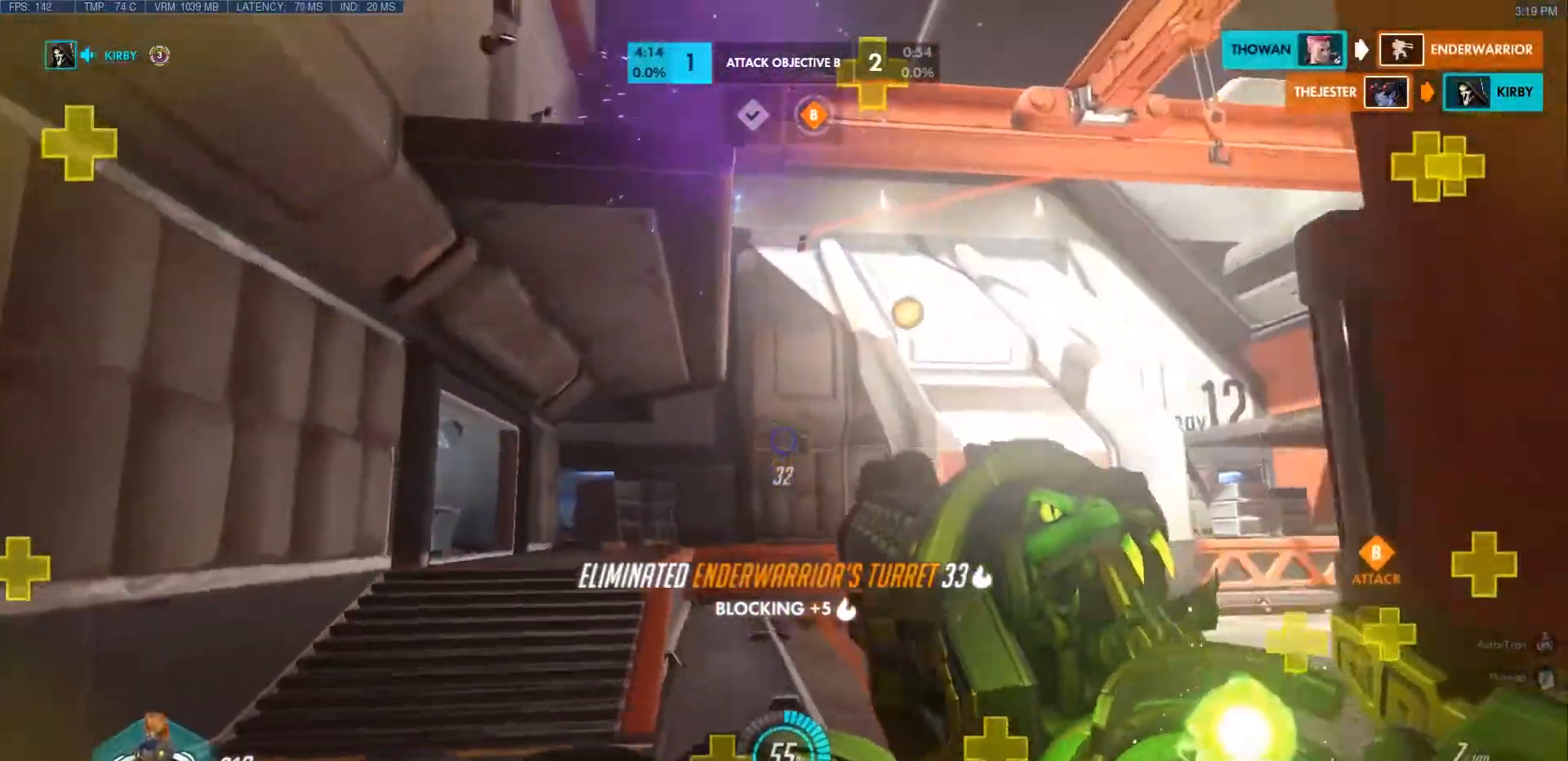
{"keys": ["a"], "mouse": [], "events": [[67, "mouse_right", "down"], [83, "r", "down"], [100, "space", "down"], [117, "mouse_right", "up"], [217, "mouse_right", "down"], [217, "r", "up"], [233, "space", "up"], [250, "mouse_right", "up"], [350, "w", "up"]]}
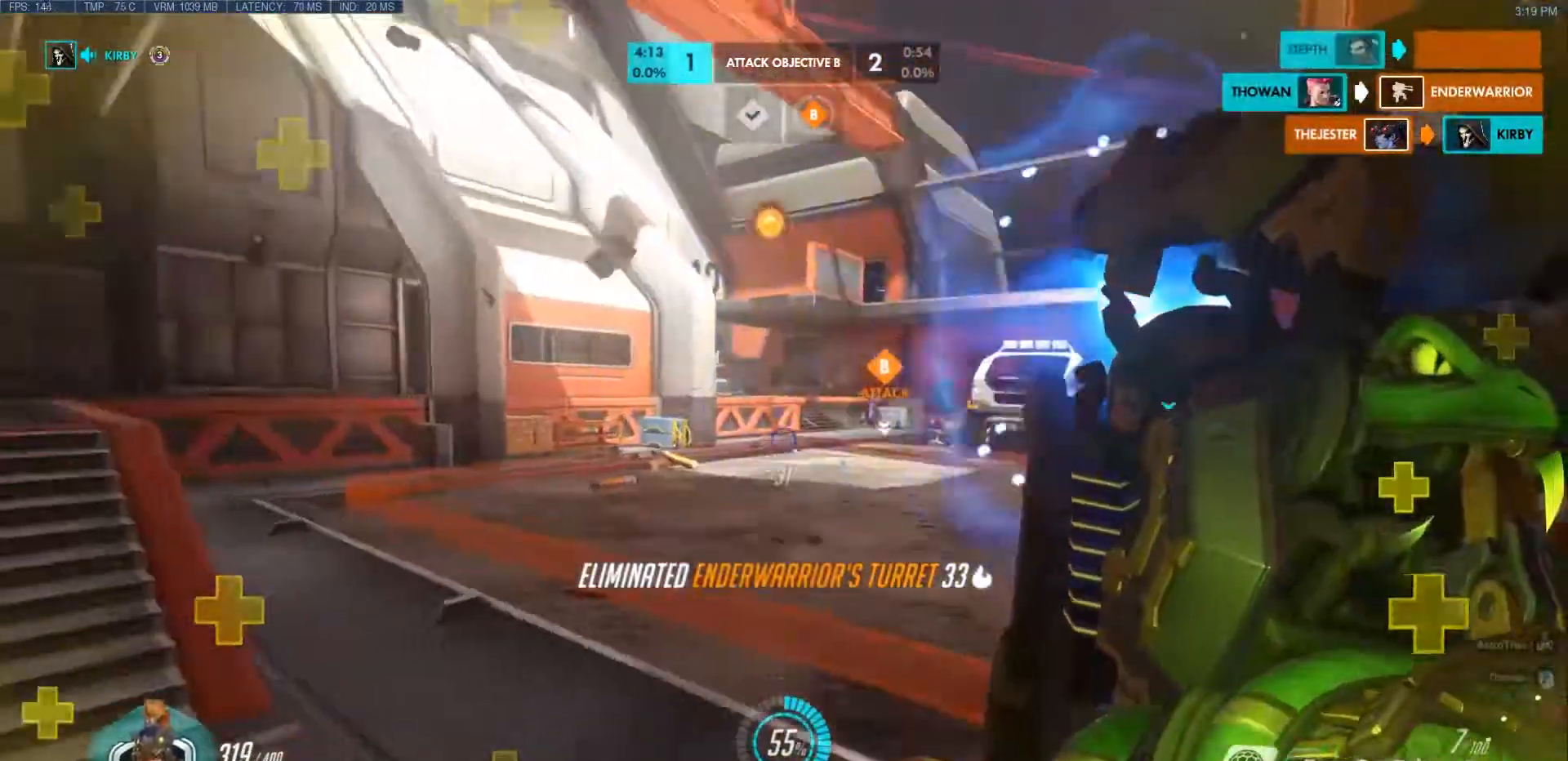
{"keys": ["a", "w"], "mouse": [], "events": [[250, "space", "down"], [433, "space", "up"], [467, "w", "down"]]}
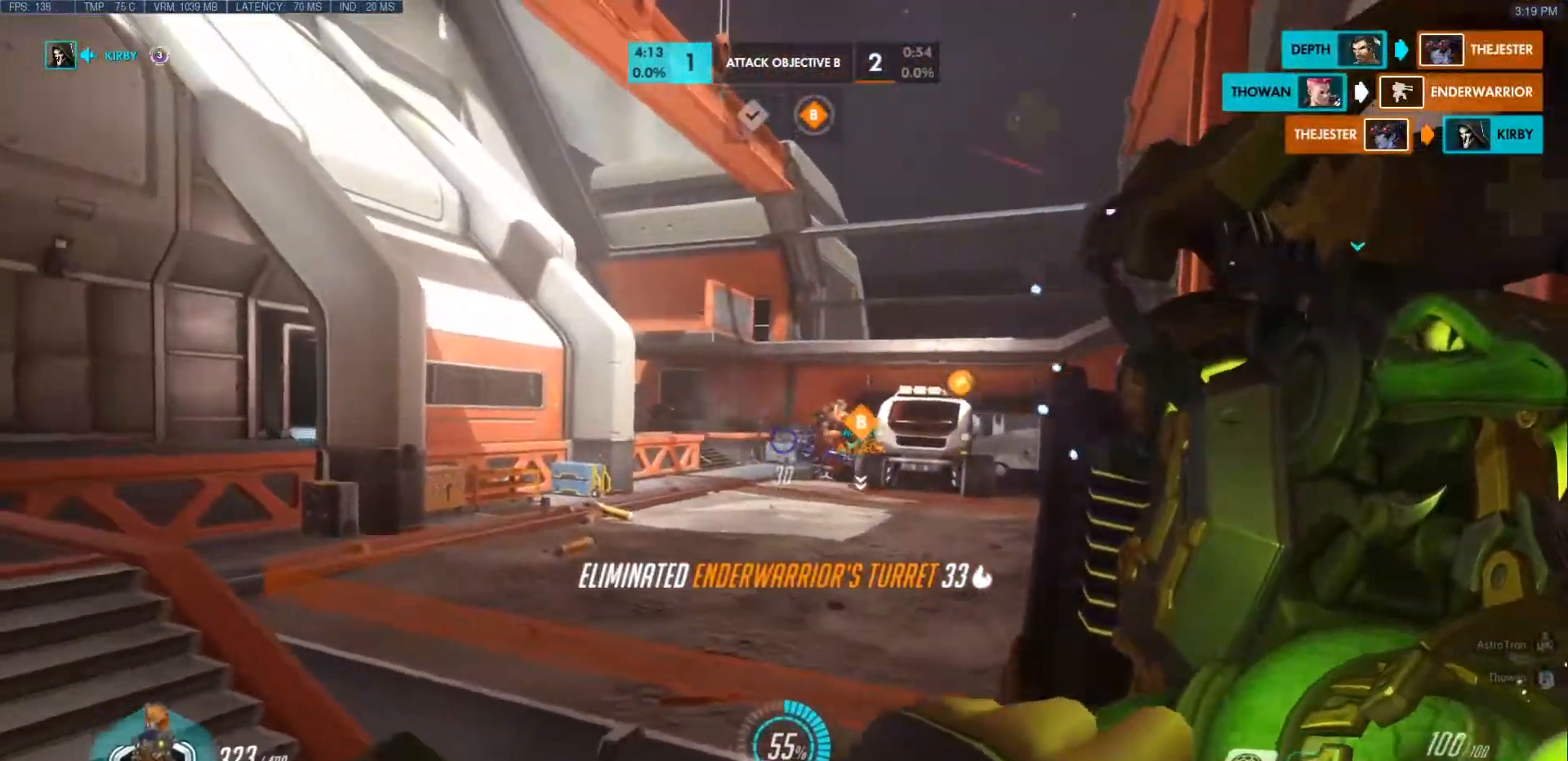
{"keys": ["a", "w"], "mouse": ["right"], "events": [[17, "mouse_right", "down"], [117, "mouse_right", "up"], [217, "mouse_right", "down"], [250, "w", "up"], [333, "mouse_right", "up"], [400, "mouse_right", "down"], [483, "w", "down"]]}
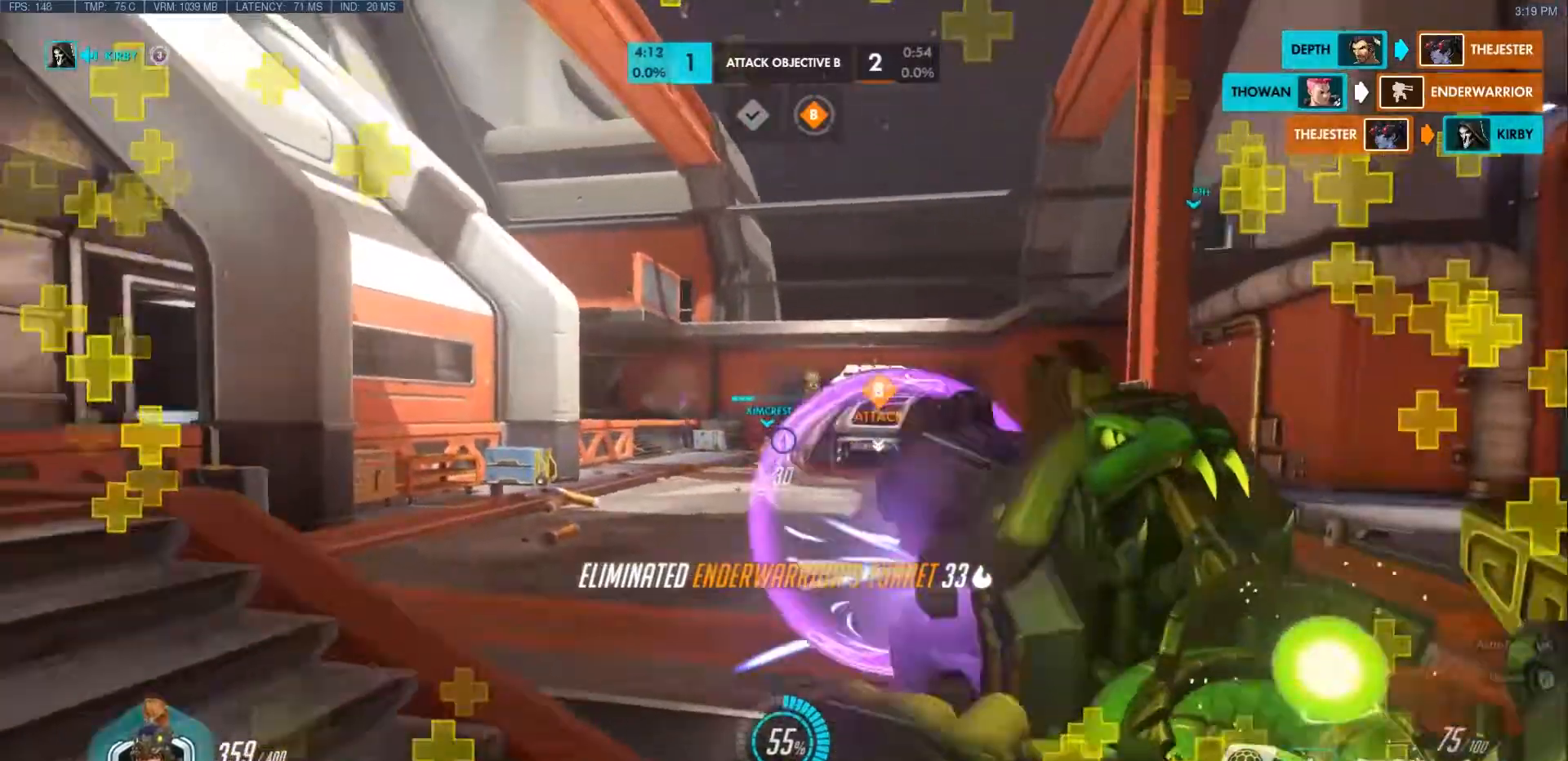
{"keys": ["a", "e", "w"], "mouse": ["left"], "events": [[17, "mouse_right", "up"], [17, "space", "down"], [100, "mouse_right", "down"], [183, "w", "up"], [217, "space", "up"], [233, "mouse_right", "up"], [283, "w", "down"], [350, "mouse_left", "down"], [450, "e", "down"]]}
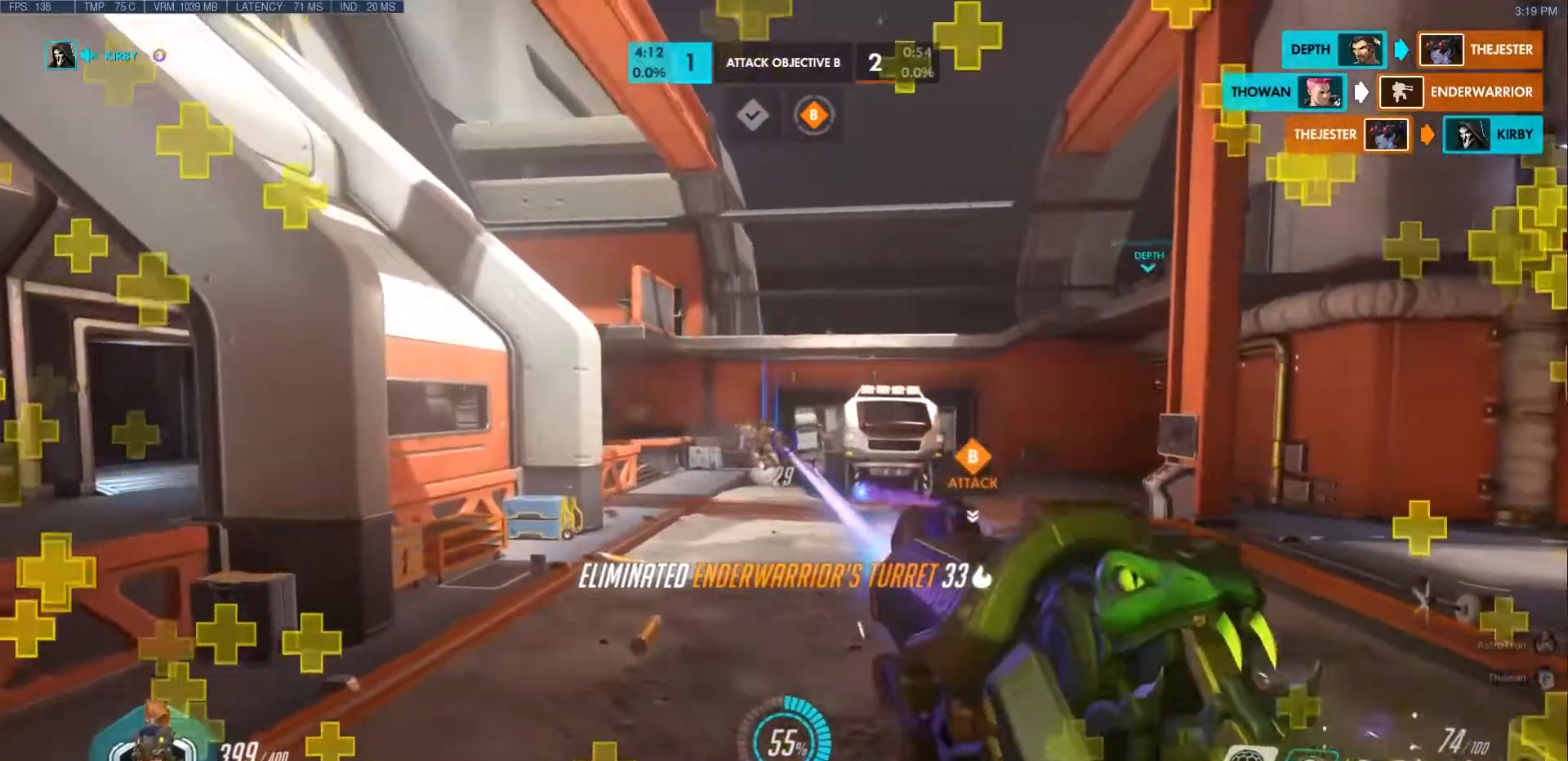
{"keys": ["a", "s"], "mouse": ["left"], "events": [[67, "e", "up"], [133, "w", "up"], [450, "s", "down"]]}
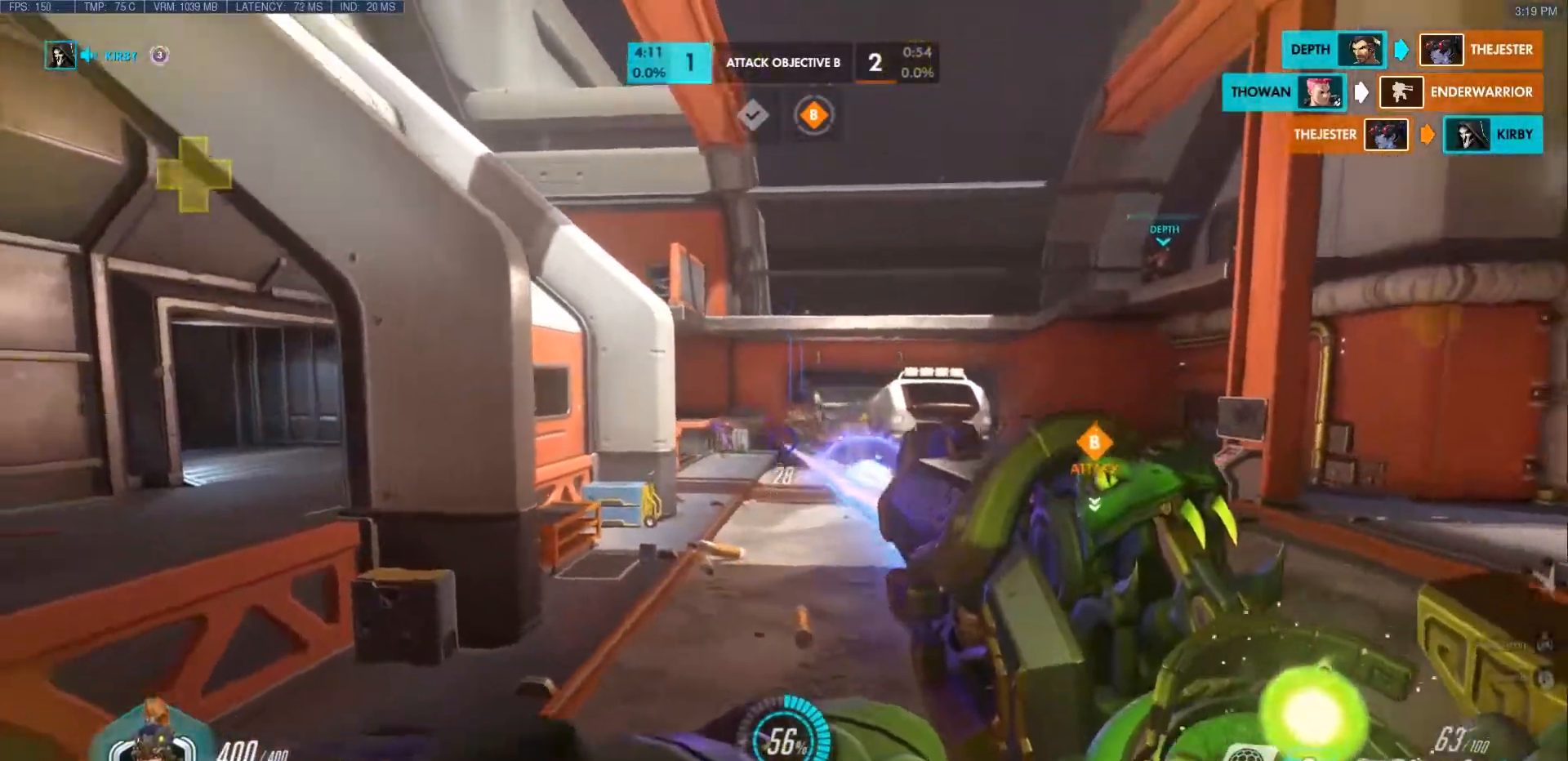
{"keys": ["a", "s"], "mouse": ["right"], "events": [[17, "d", "down"], [17, "s", "up"], [50, "a", "up"], [100, "mouse_left", "up"], [167, "w", "down"], [200, "mouse_right", "down"], [317, "a", "down"], [317, "d", "up"], [317, "w", "up"], [333, "mouse_right", "up"], [400, "mouse_right", "down"], [433, "s", "down"]]}
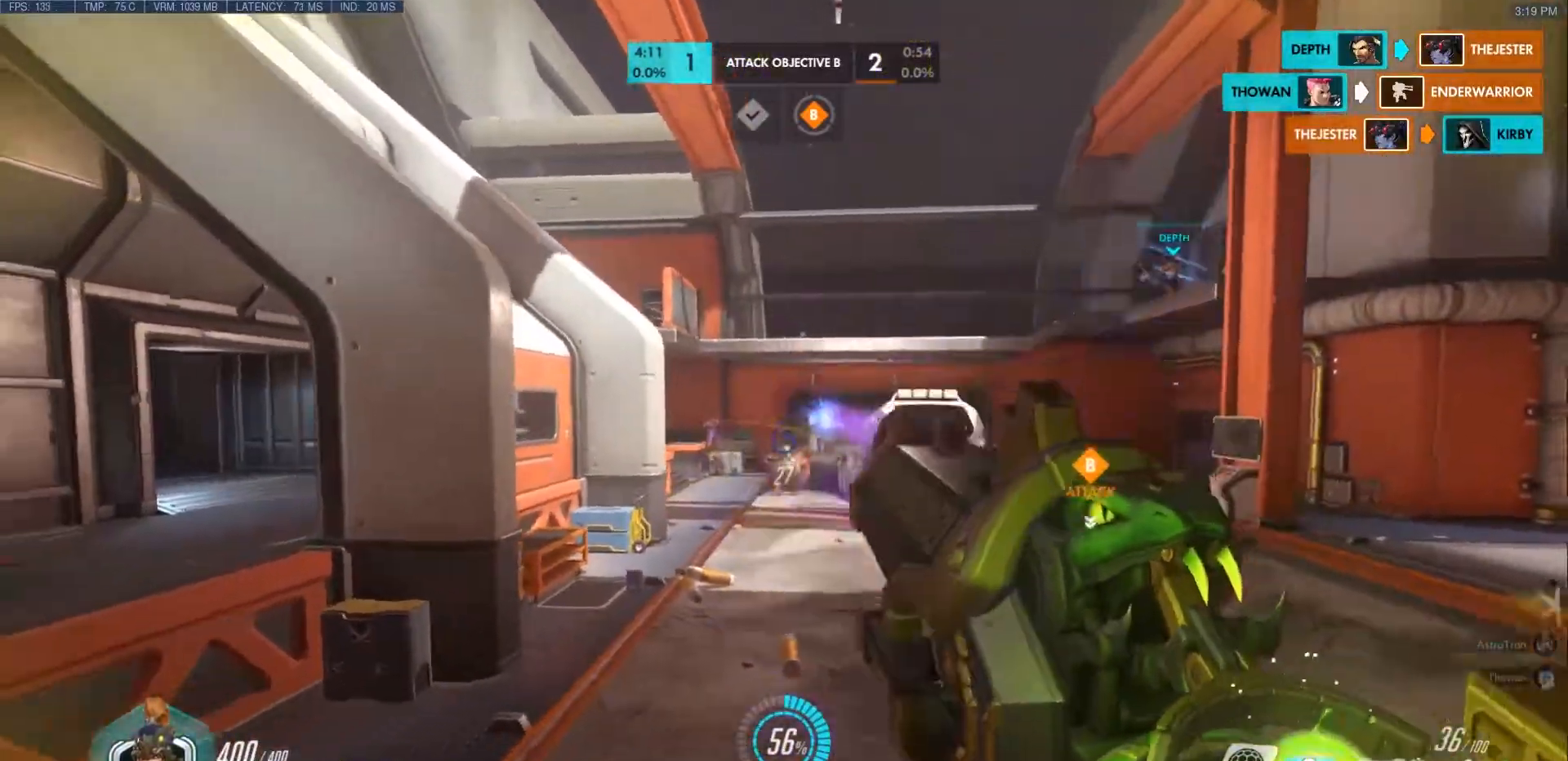
{"keys": ["a", "s"], "mouse": [], "events": [[67, "mouse_right", "up"], [200, "r", "down"], [233, "mouse_wheel", "down"], [250, "a", "up"], [250, "mouse_wheel", "up"], [250, "space", "down"], [300, "r", "up"], [383, "mouse_right", "down"], [417, "mouse_right", "up"], [433, "a", "down"], [467, "space", "up"]]}